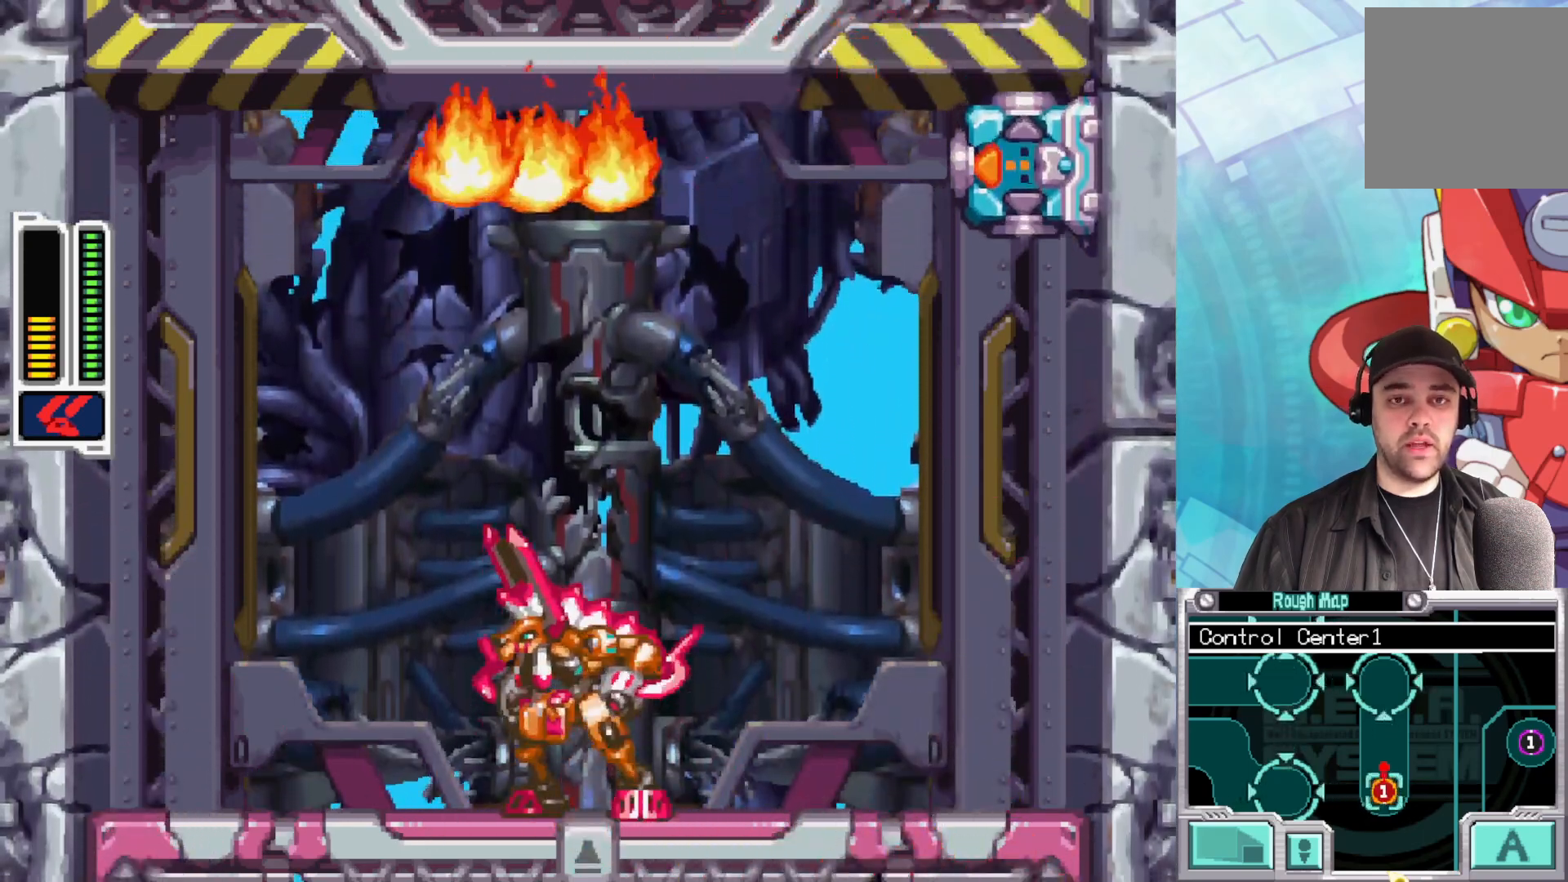
Gameplay with a controller (Xbox layout); each line is a JSON object with the inputs held at the frame after it. "events" lists button and stick changes between this image and that frame as [ms after this image, input, new state], when the widget could be followed in between.
{"buttons": [], "left_stick": "left", "right_stick": "center", "events": [[167, "left_stick", "left"]]}
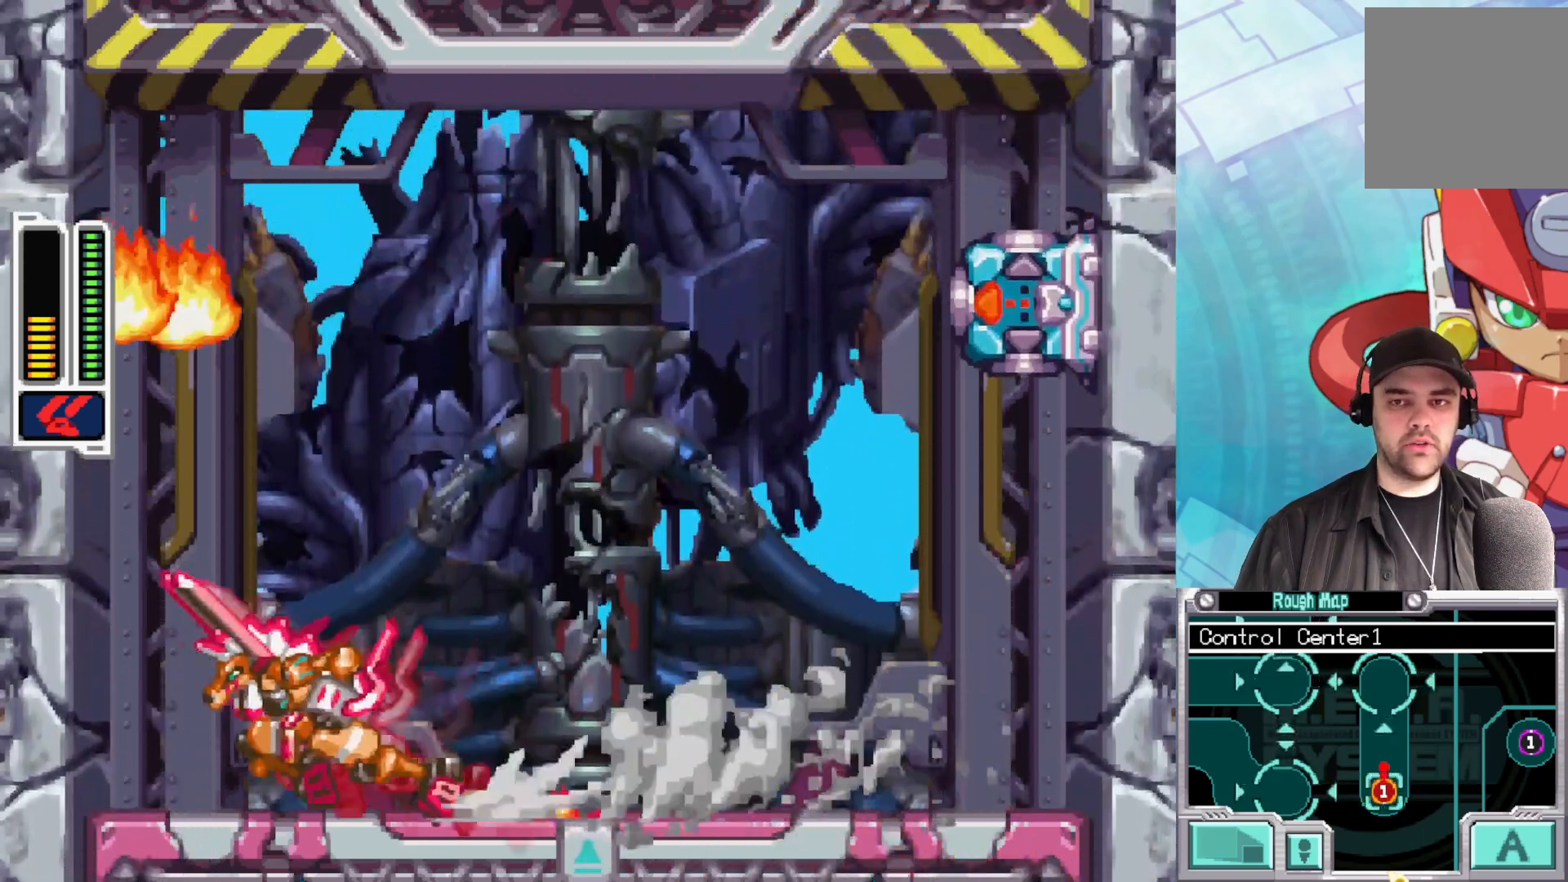
{"buttons": ["X"], "left_stick": "center", "right_stick": "center", "events": [[100, "A", "down"], [100, "left_stick", "right"], [233, "X", "down"], [233, "left_stick", "center"], [350, "A", "up"], [433, "X", "up"], [500, "X", "down"]]}
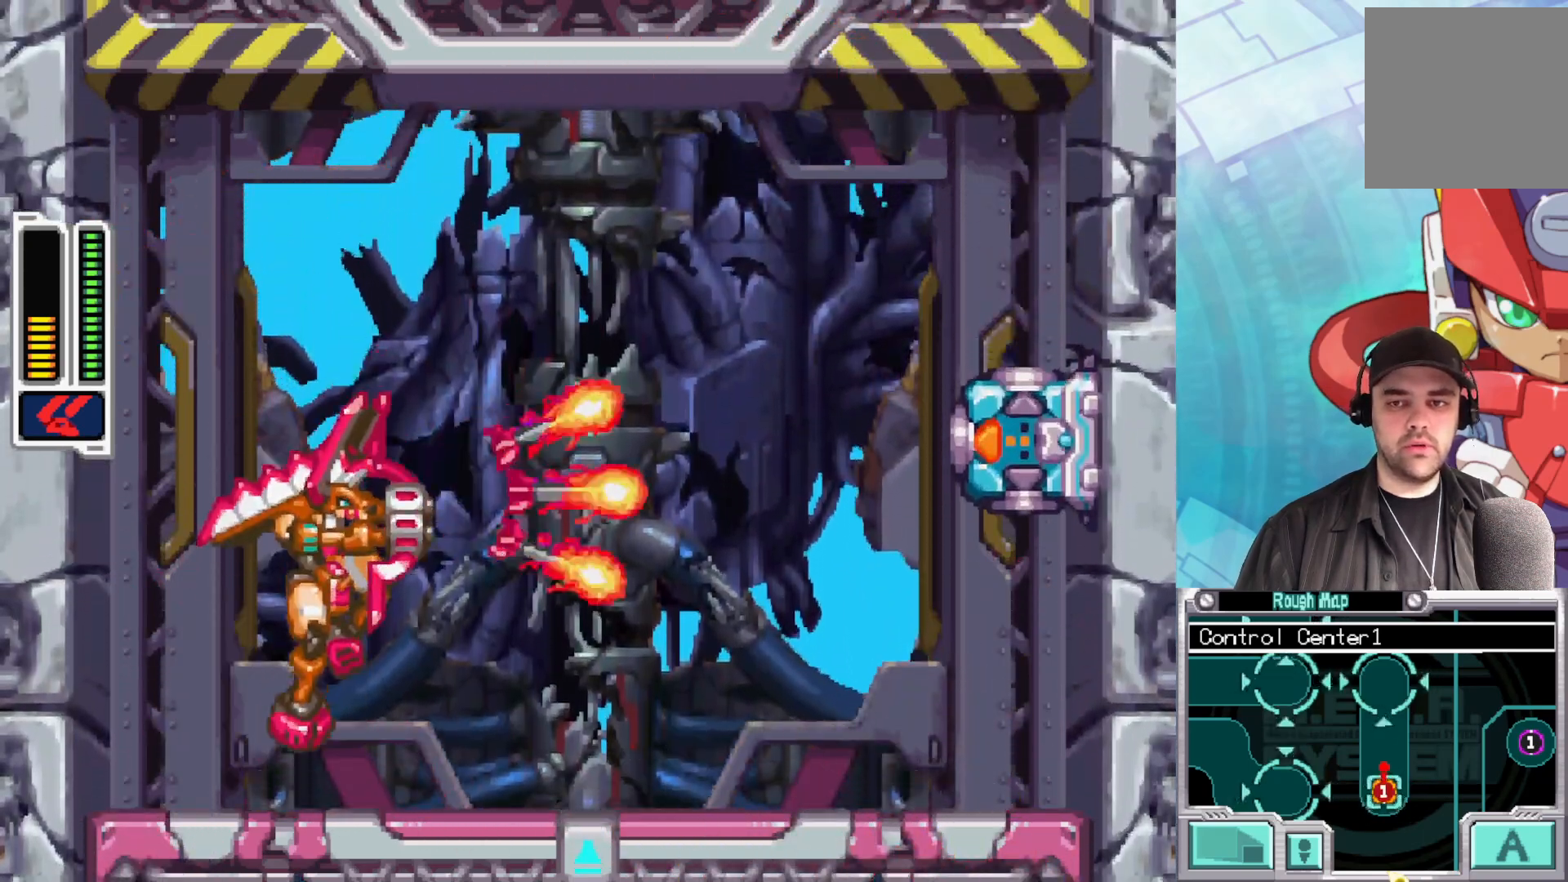
{"buttons": [], "left_stick": "center", "right_stick": "center", "events": [[117, "X", "up"]]}
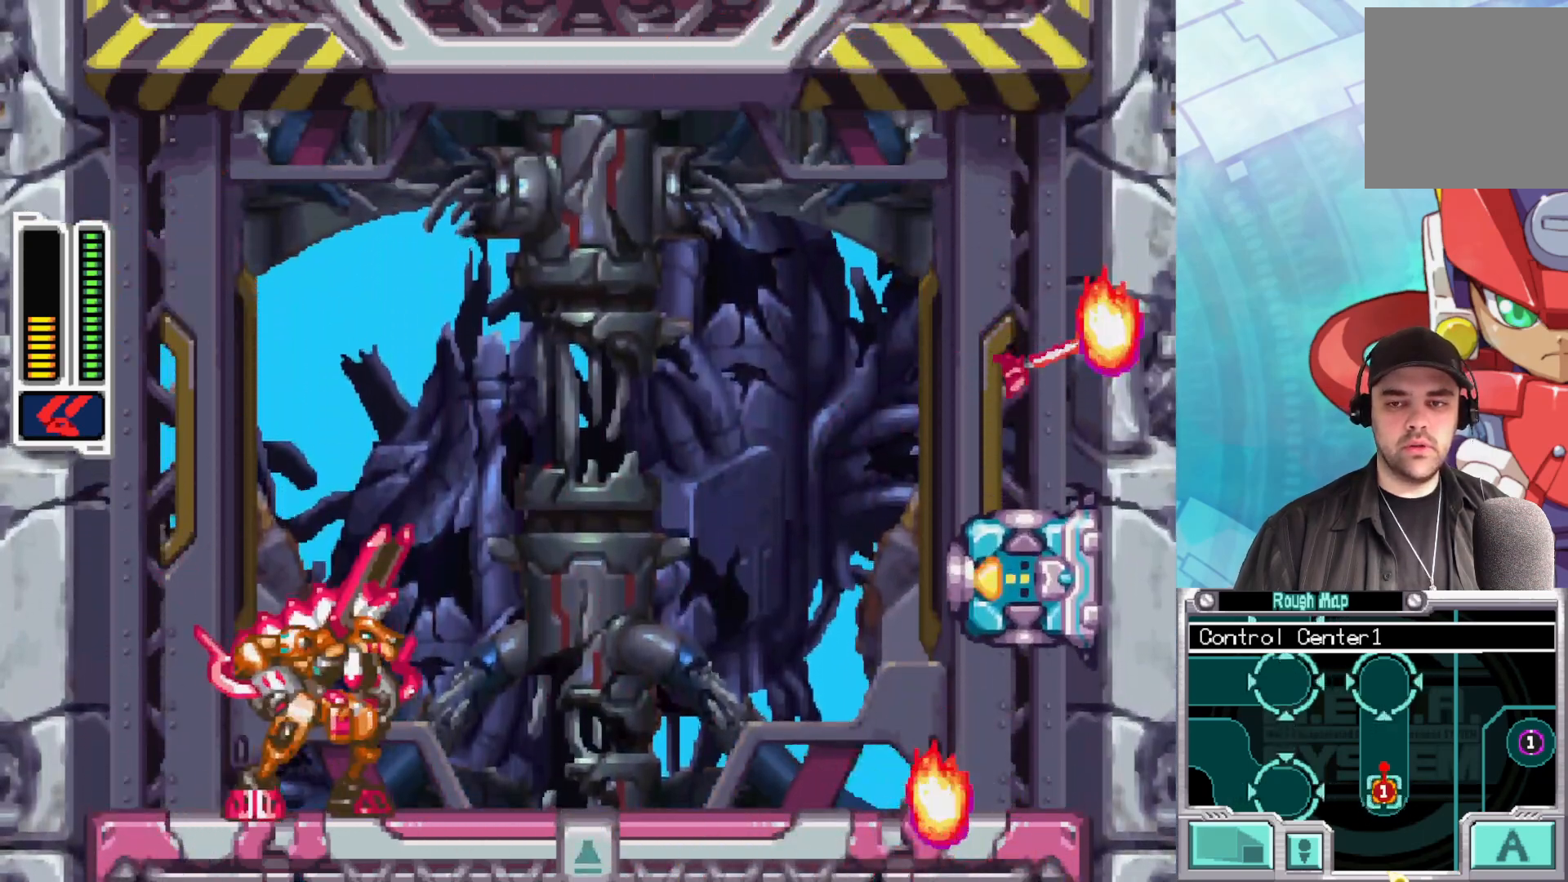
{"buttons": [], "left_stick": "center", "right_stick": "center", "events": []}
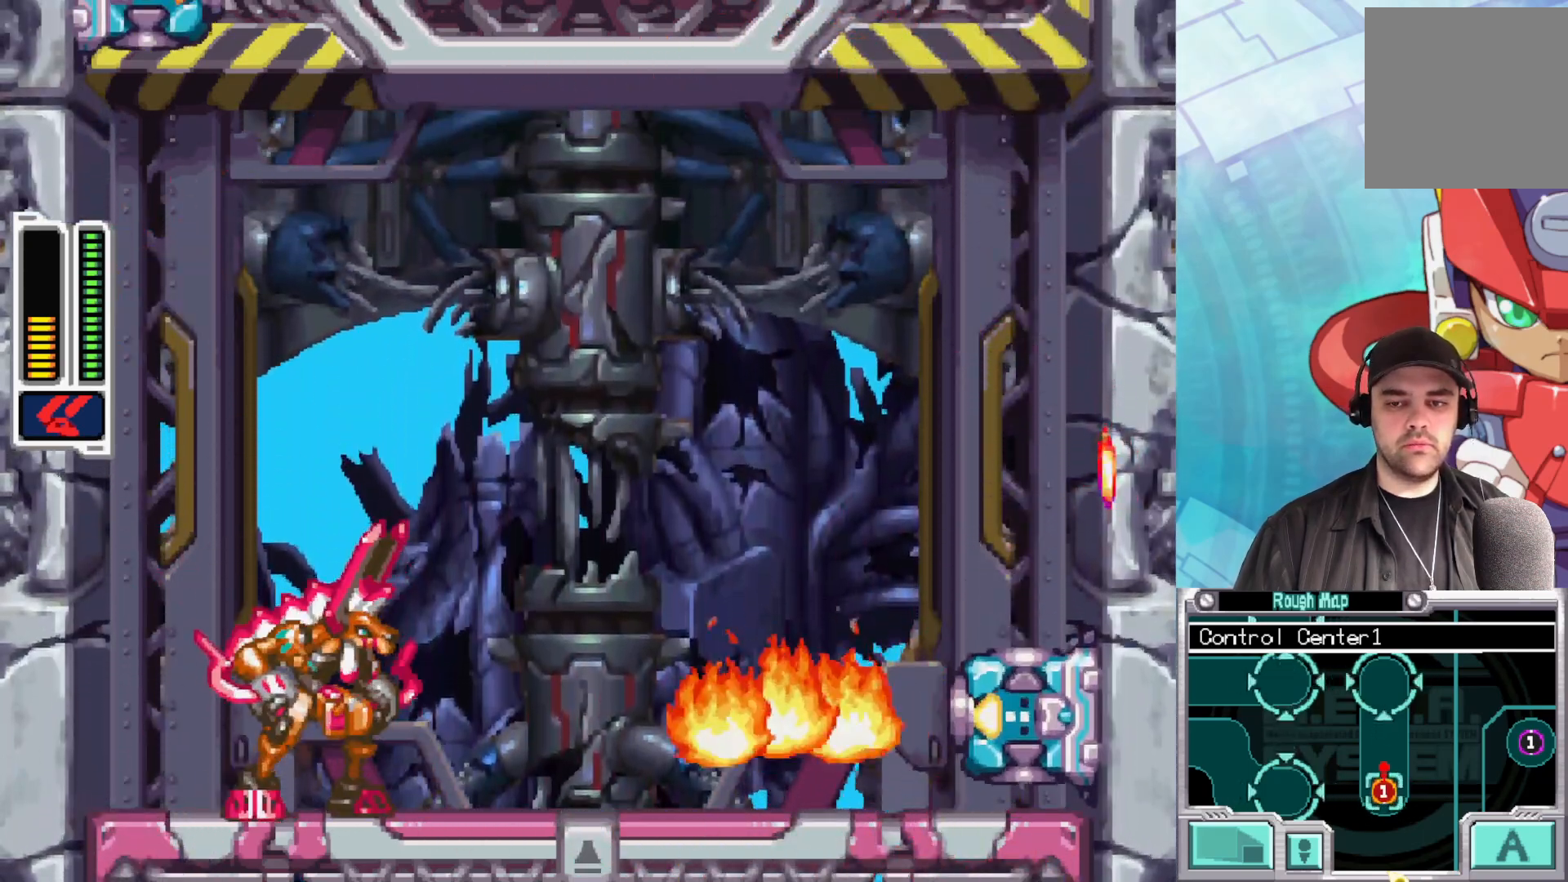
{"buttons": ["A"], "left_stick": "down-right", "right_stick": "center", "events": [[67, "A", "down"], [167, "left_stick", "down-right"]]}
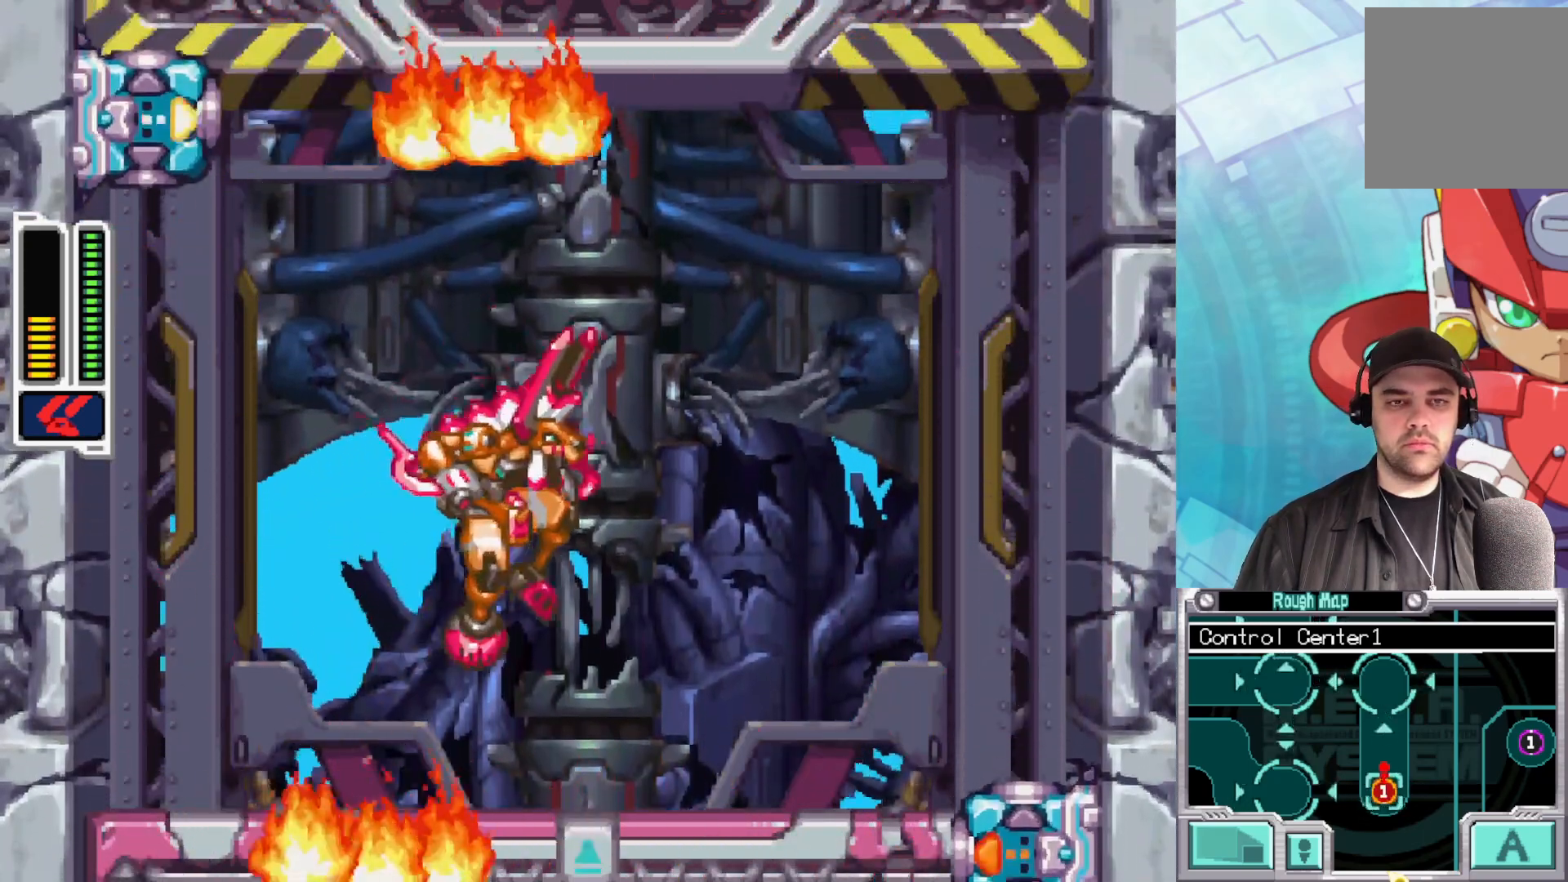
{"buttons": [], "left_stick": "center", "right_stick": "center", "events": [[117, "A", "up"], [217, "left_stick", "center"]]}
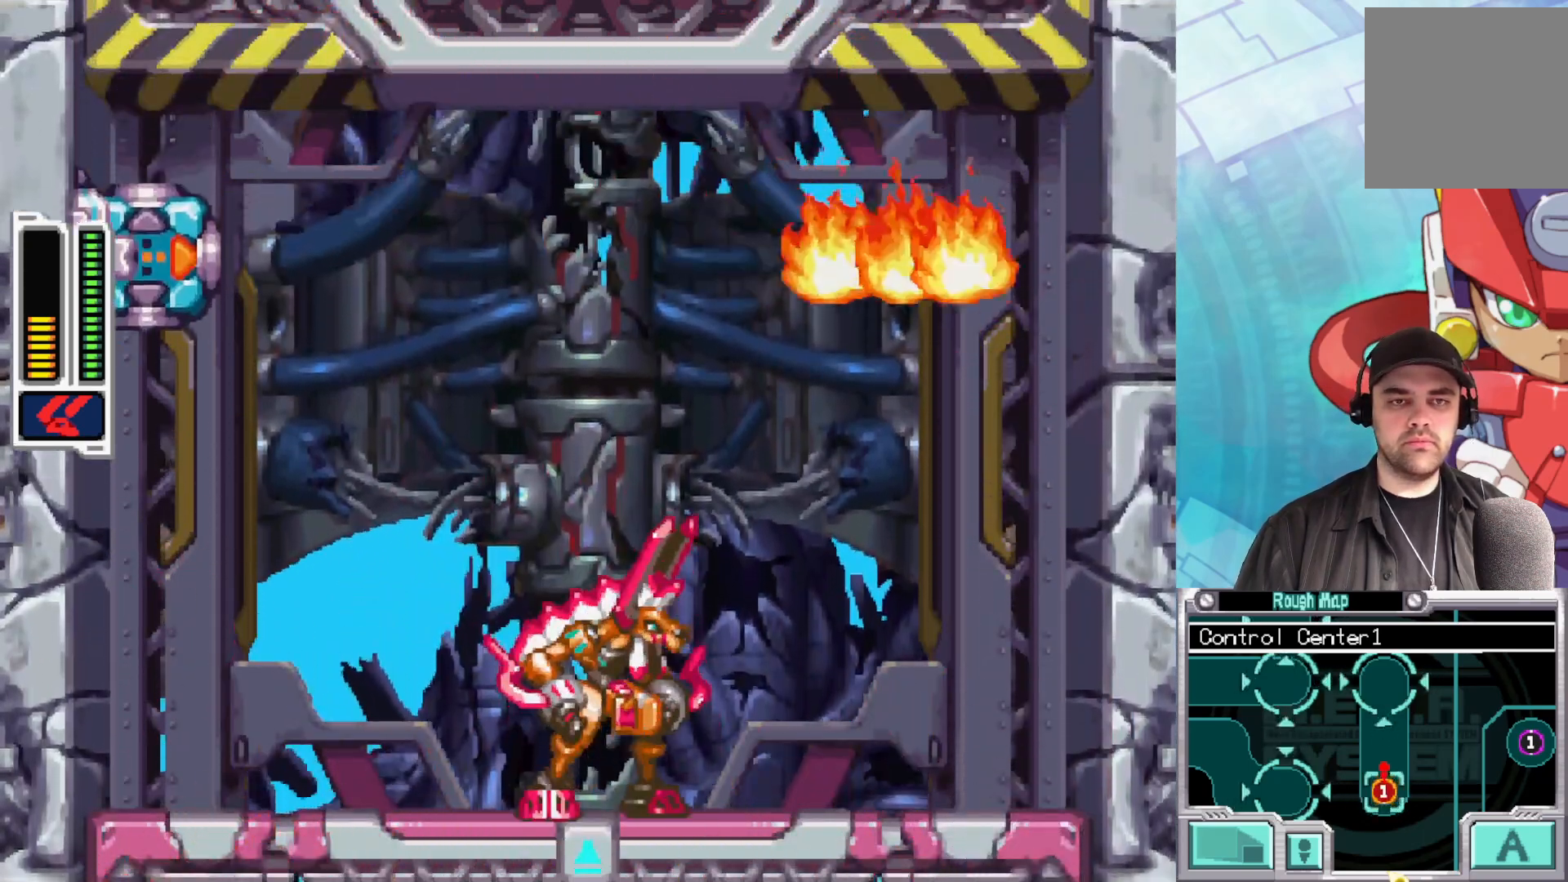
{"buttons": [], "left_stick": "center", "right_stick": "center", "events": []}
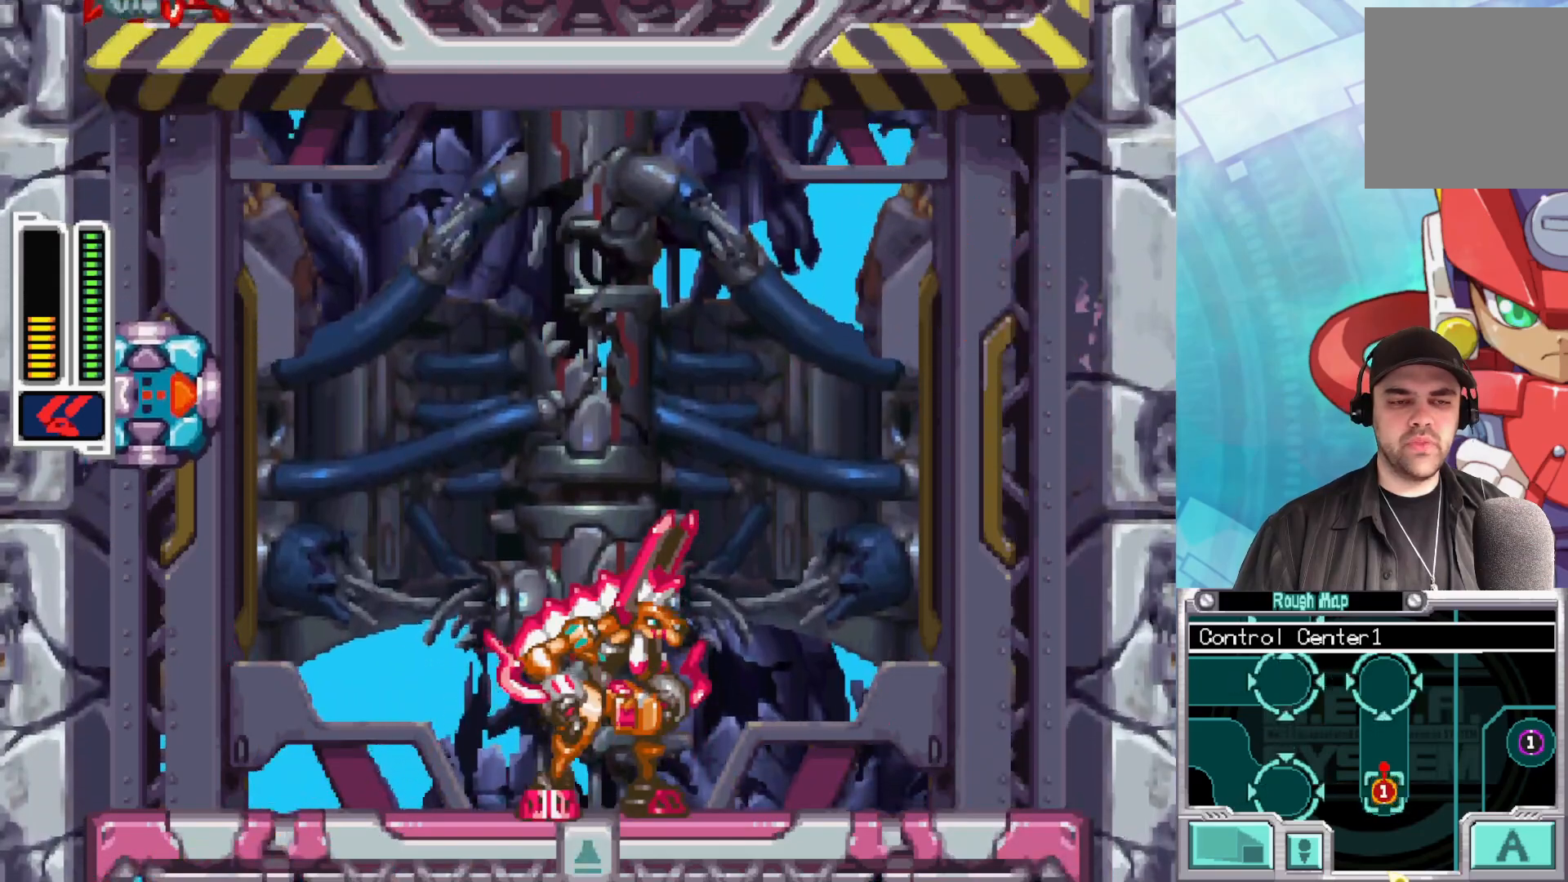
{"buttons": [], "left_stick": "center", "right_stick": "center", "events": [[50, "left_stick", "right"], [450, "left_stick", "center"]]}
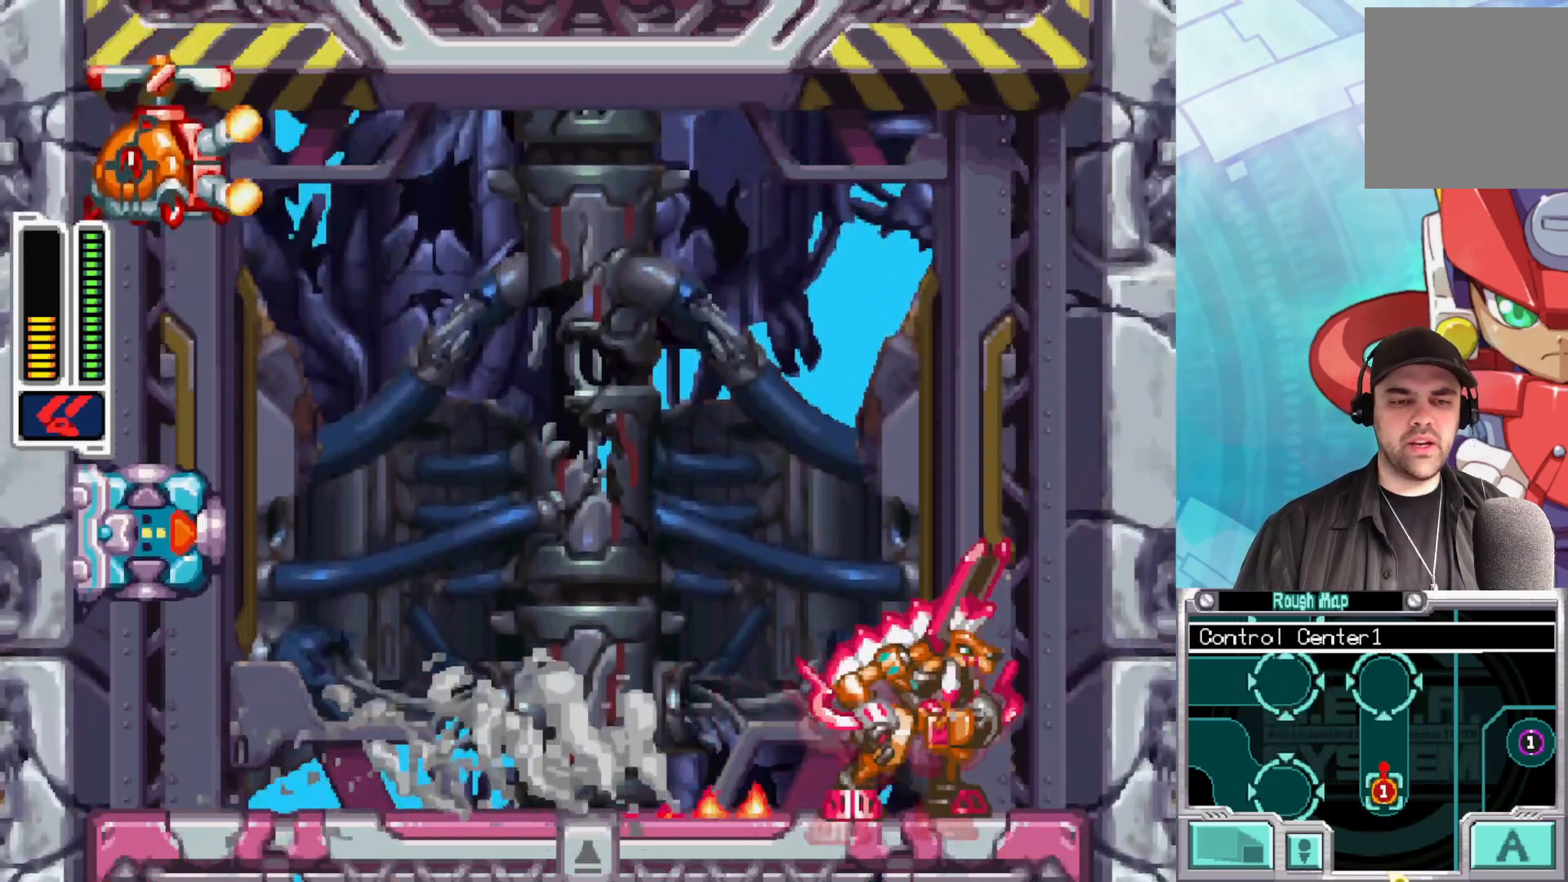
{"buttons": [], "left_stick": "center", "right_stick": "center", "events": [[67, "left_stick", "left"], [200, "left_stick", "center"]]}
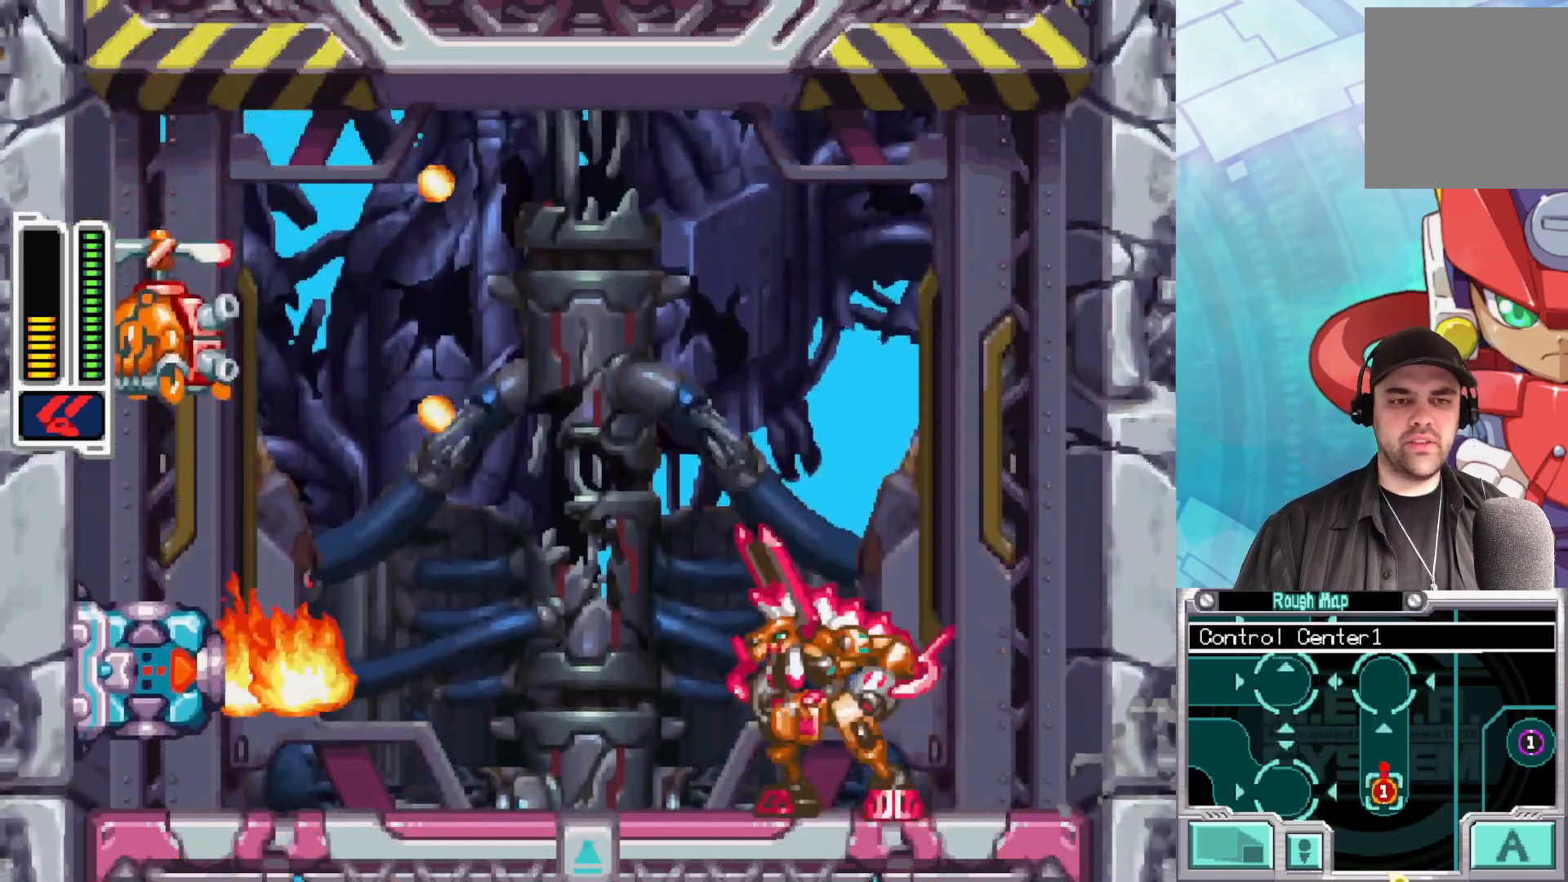
{"buttons": [], "left_stick": "right", "right_stick": "center", "events": [[33, "A", "down"], [83, "X", "down"], [167, "A", "up"], [233, "X", "up"], [283, "left_stick", "right"]]}
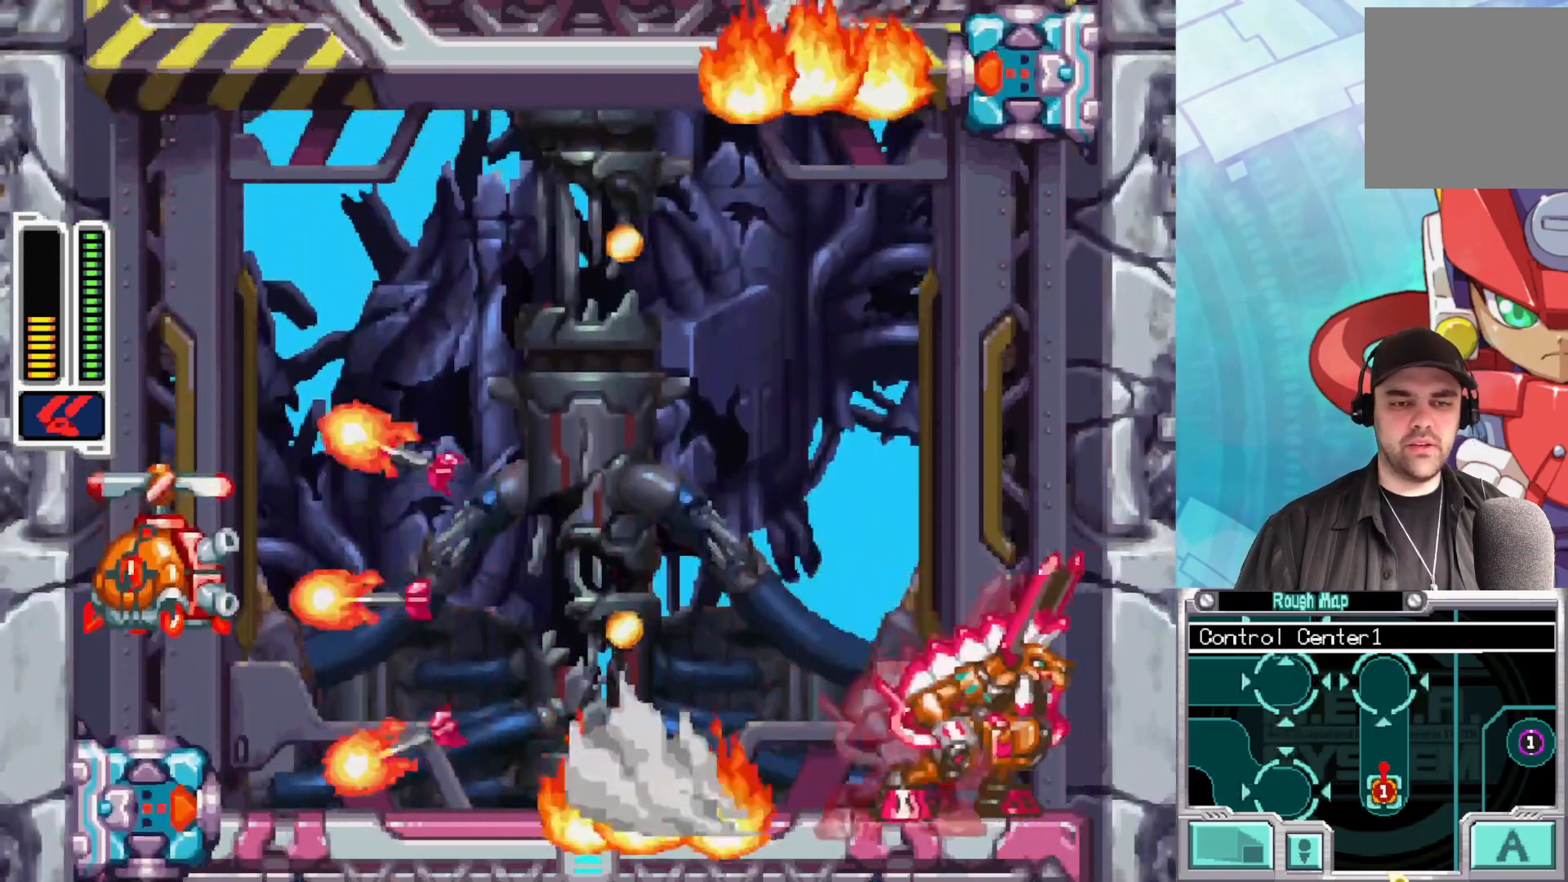
{"buttons": [], "left_stick": "left", "right_stick": "center", "events": [[83, "A", "down"], [167, "left_stick", "left"], [233, "A", "up"]]}
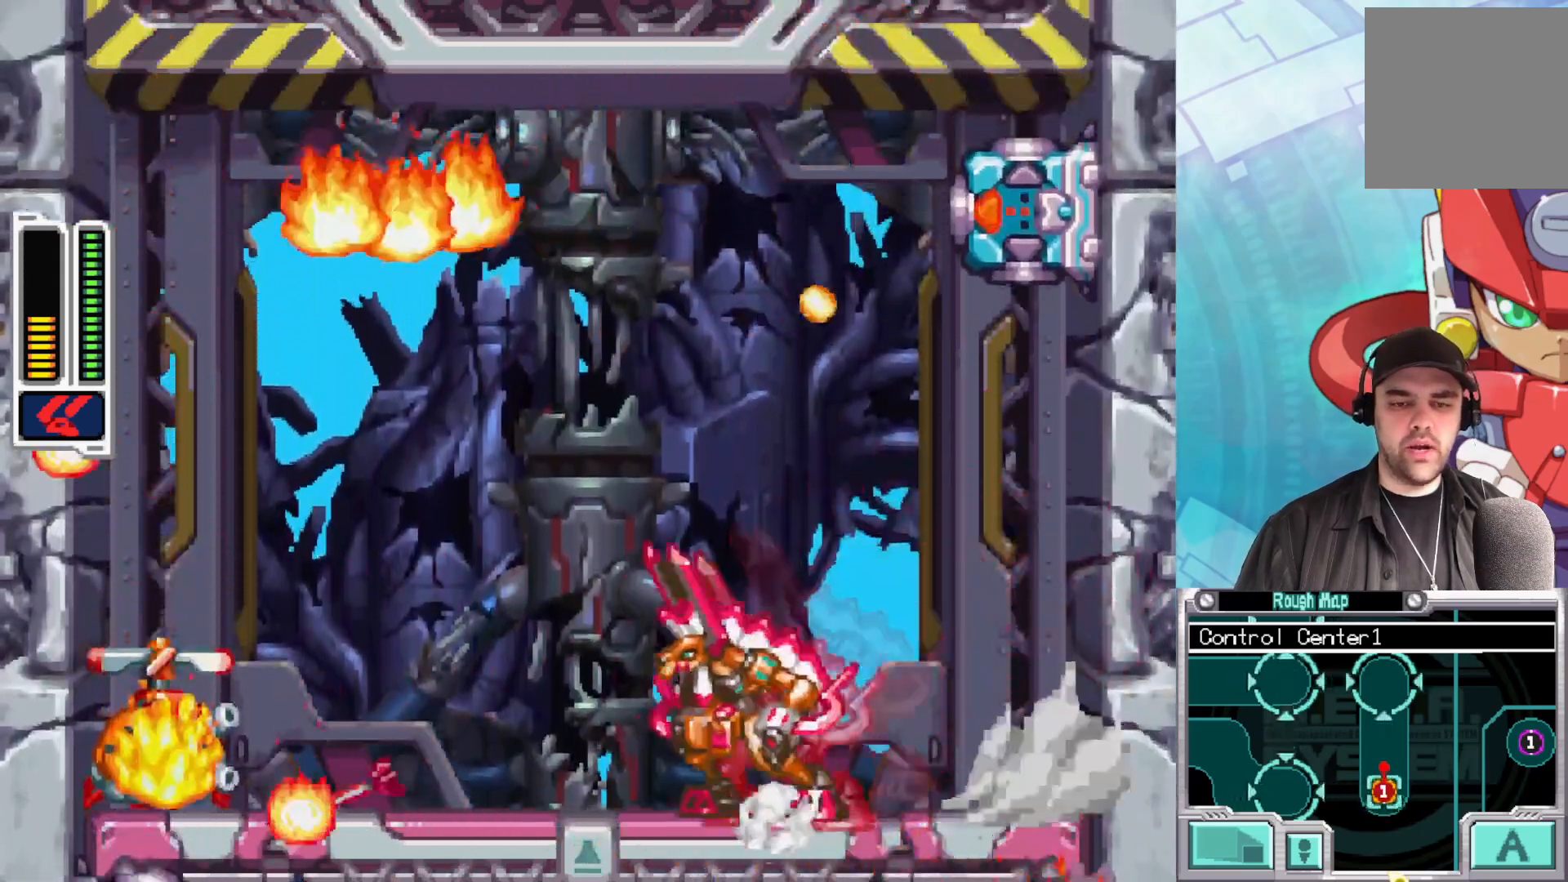
{"buttons": [], "left_stick": "down-right", "right_stick": "center", "events": [[50, "A", "down"], [83, "left_stick", "center"], [150, "left_stick", "left"], [267, "A", "up"], [500, "left_stick", "down-right"]]}
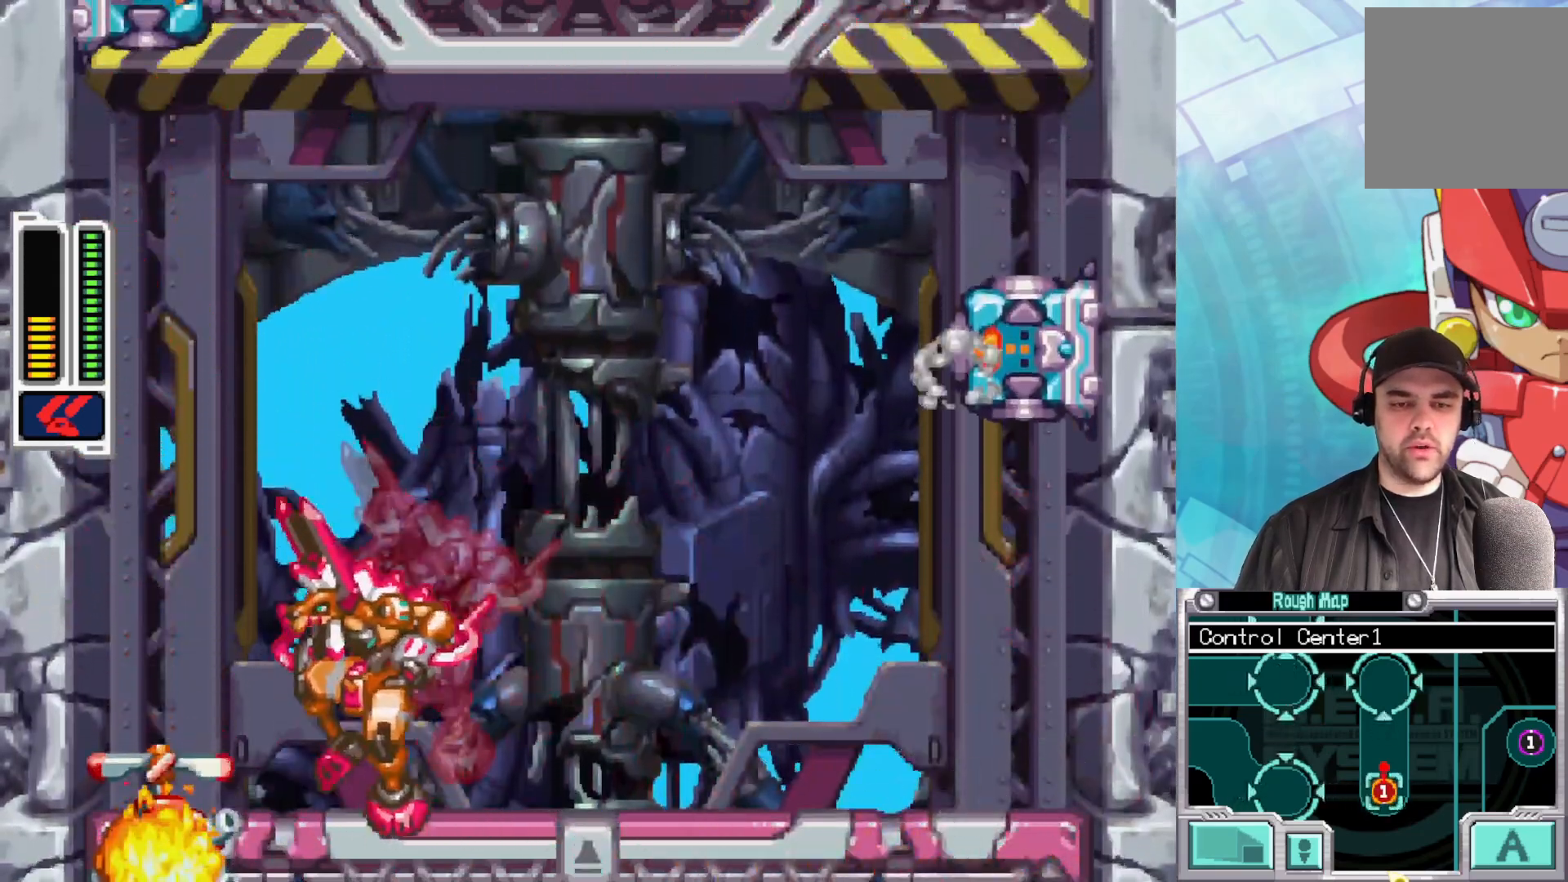
{"buttons": ["X"], "left_stick": "left", "right_stick": "center", "events": [[50, "left_stick", "right"], [150, "left_stick", "center"], [200, "A", "down"], [267, "X", "down"], [483, "A", "up"], [500, "left_stick", "left"]]}
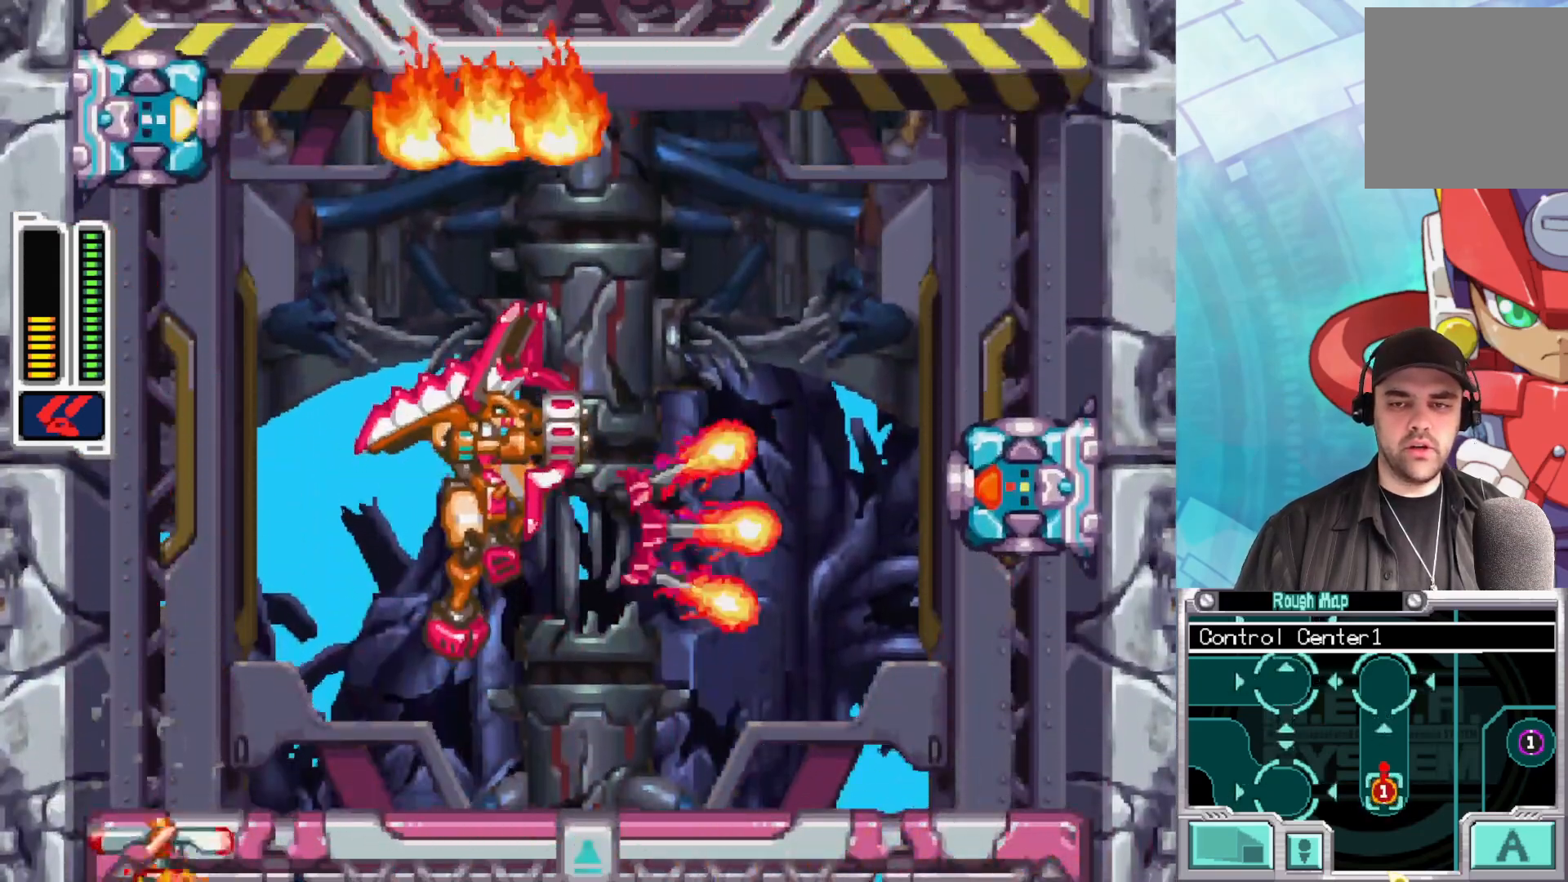
{"buttons": [], "left_stick": "center", "right_stick": "center", "events": [[17, "X", "up"], [250, "left_stick", "right"], [367, "left_stick", "center"]]}
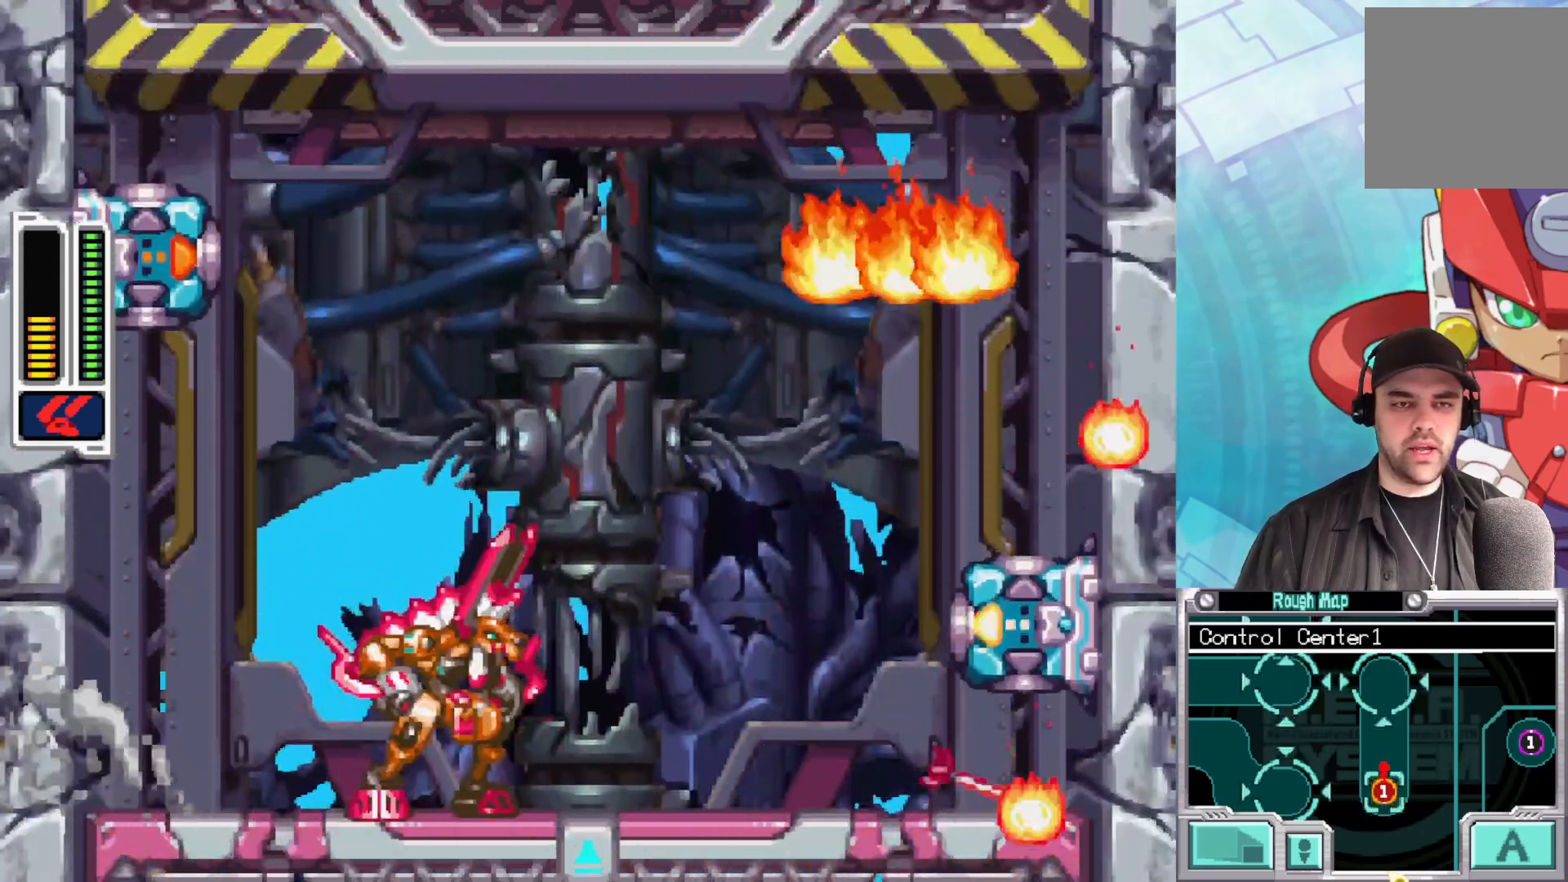
{"buttons": ["A"], "left_stick": "right", "right_stick": "center", "events": [[300, "A", "down"], [317, "left_stick", "right"]]}
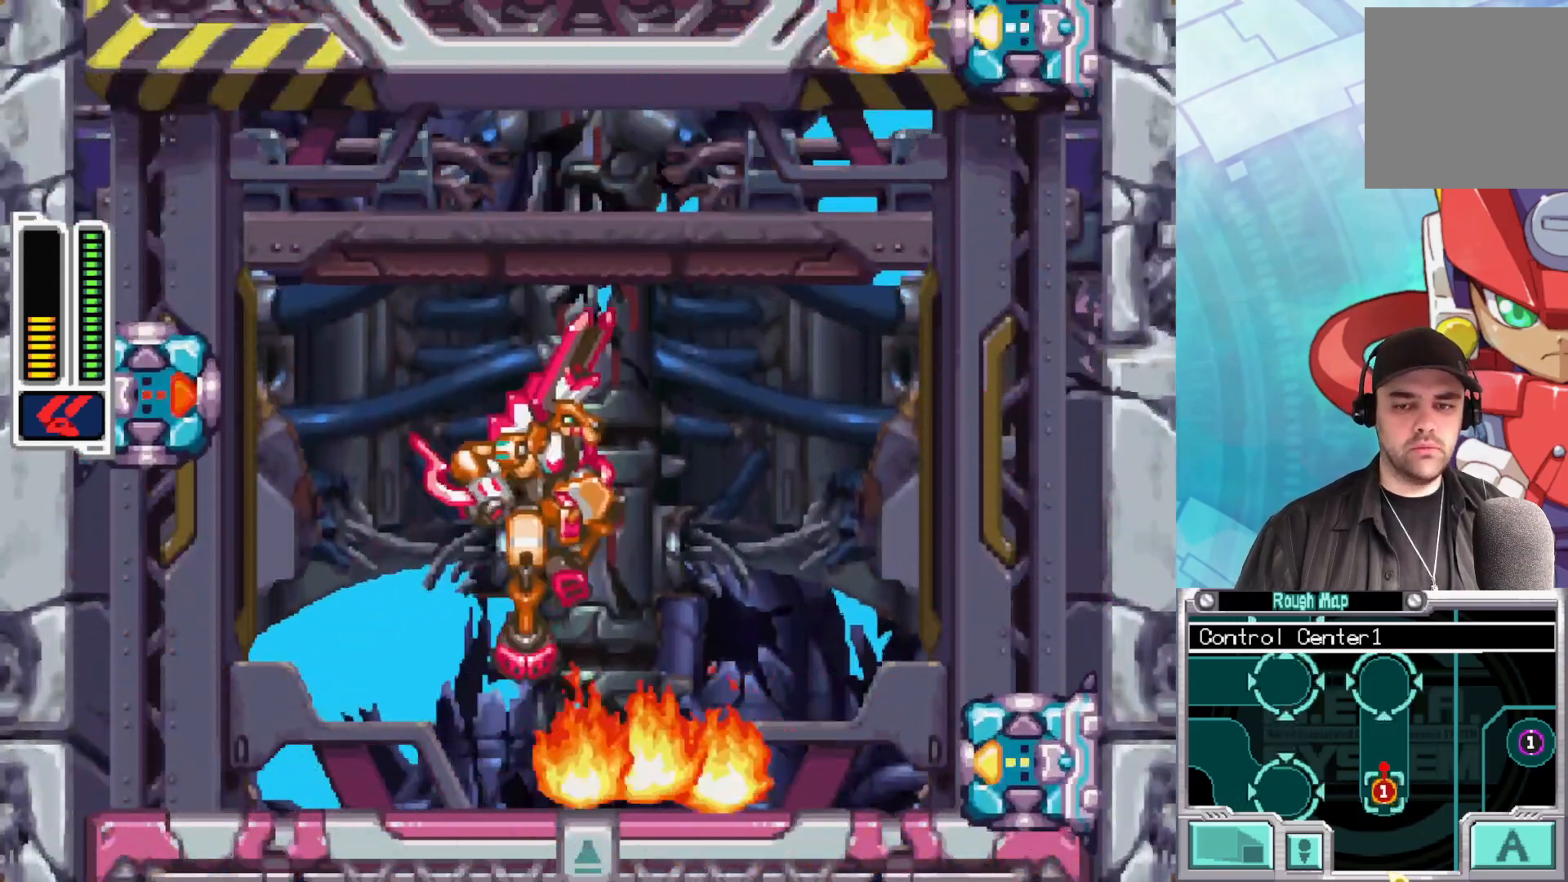
{"buttons": [], "left_stick": "center", "right_stick": "center", "events": [[183, "A", "up"], [317, "left_stick", "center"]]}
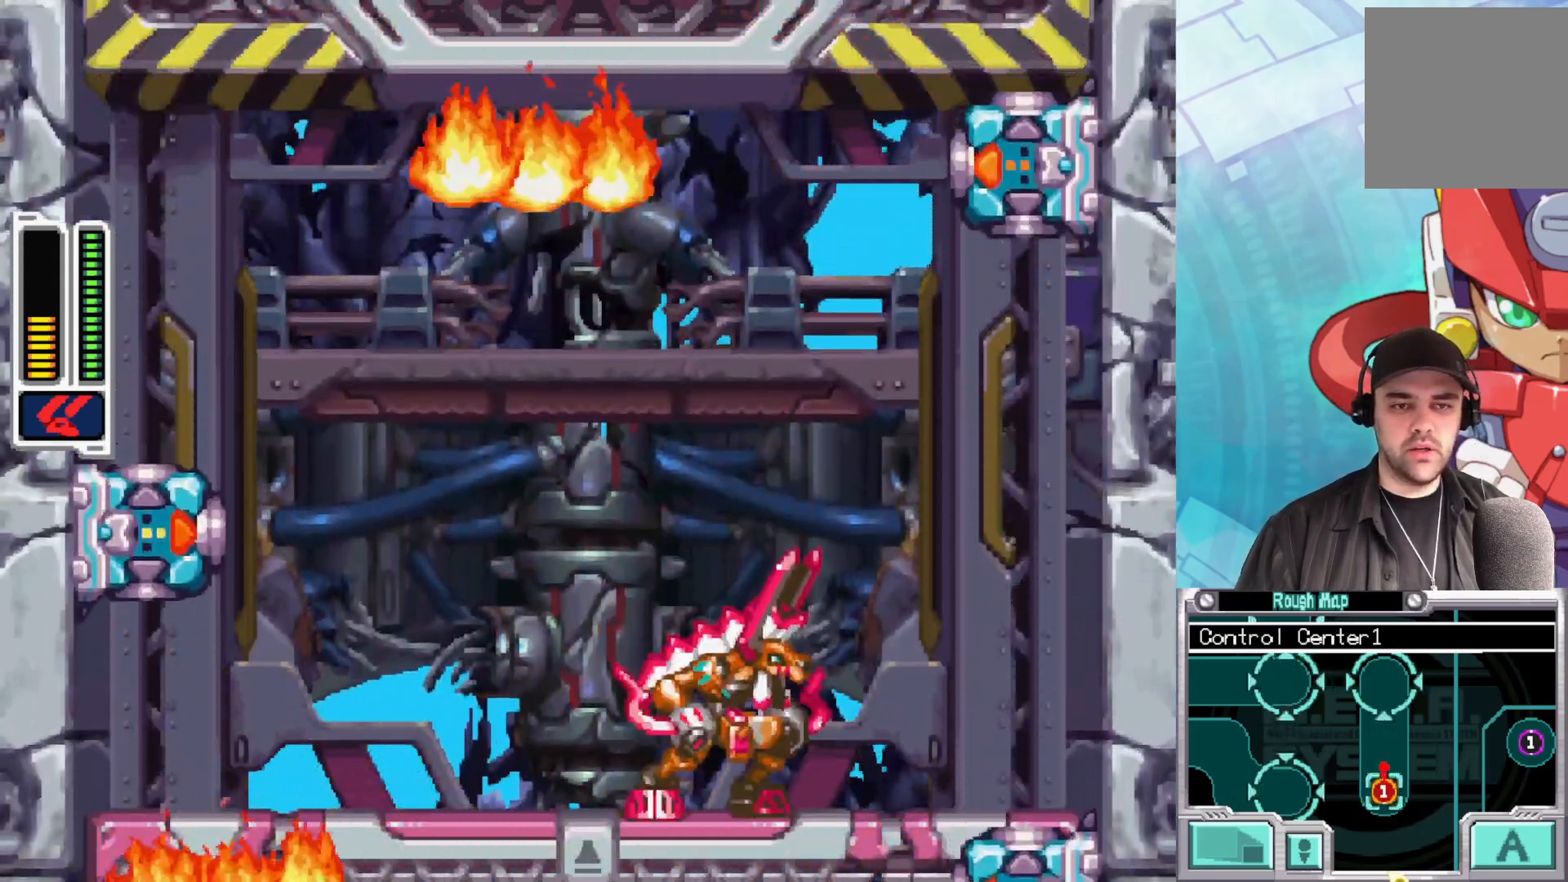
{"buttons": [], "left_stick": "left", "right_stick": "center", "events": [[67, "left_stick", "right"], [267, "left_stick", "center"], [483, "left_stick", "left"]]}
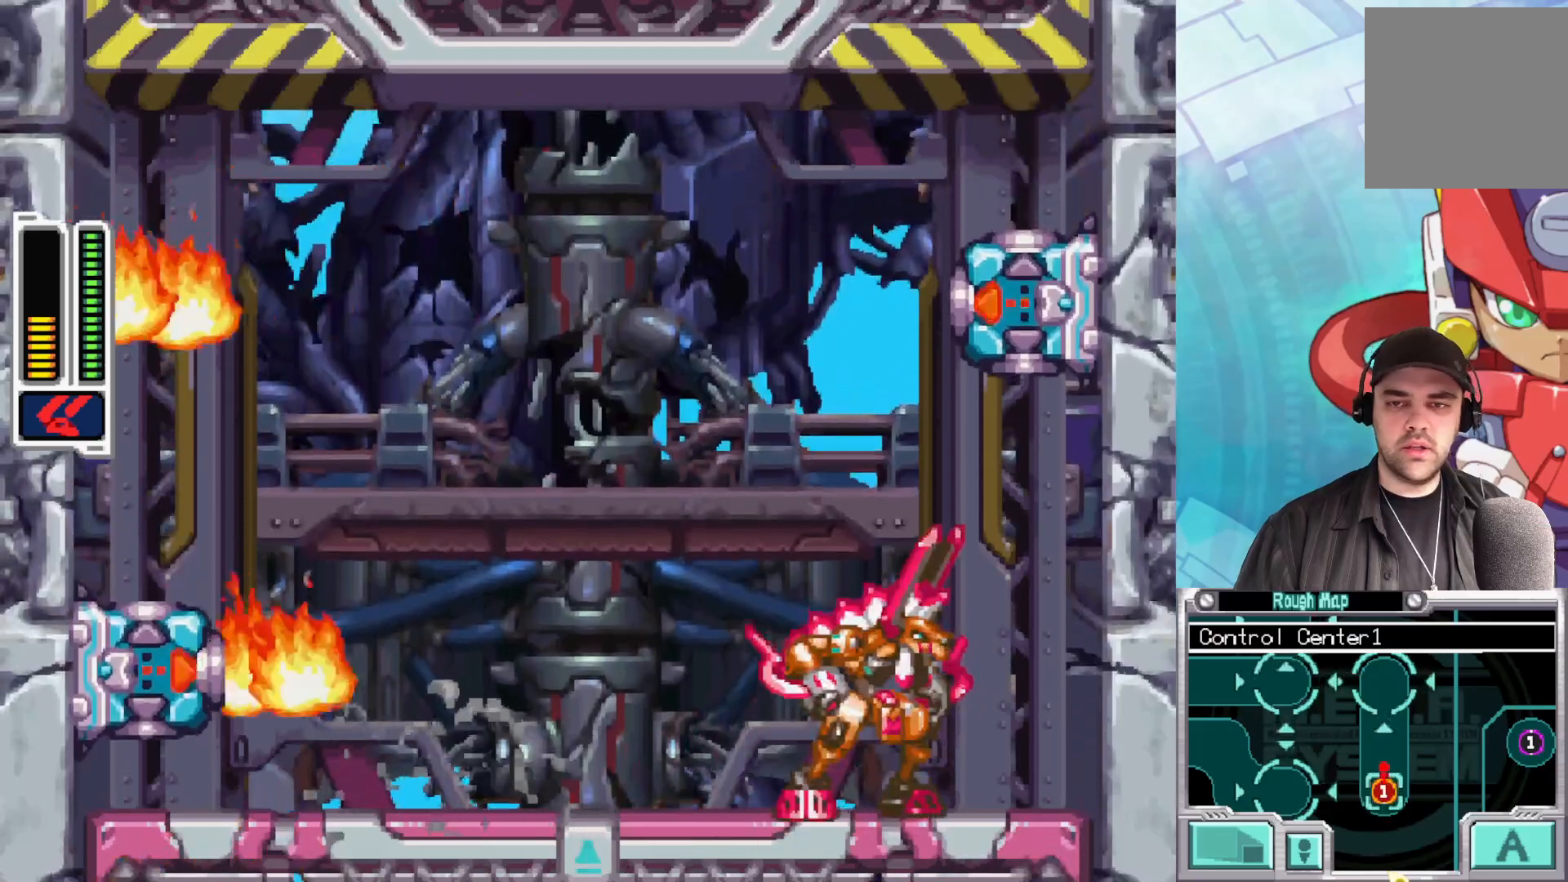
{"buttons": [], "left_stick": "left", "right_stick": "center", "events": [[150, "left_stick", "center"], [217, "left_stick", "right"], [233, "A", "down"], [367, "A", "up"], [483, "left_stick", "left"]]}
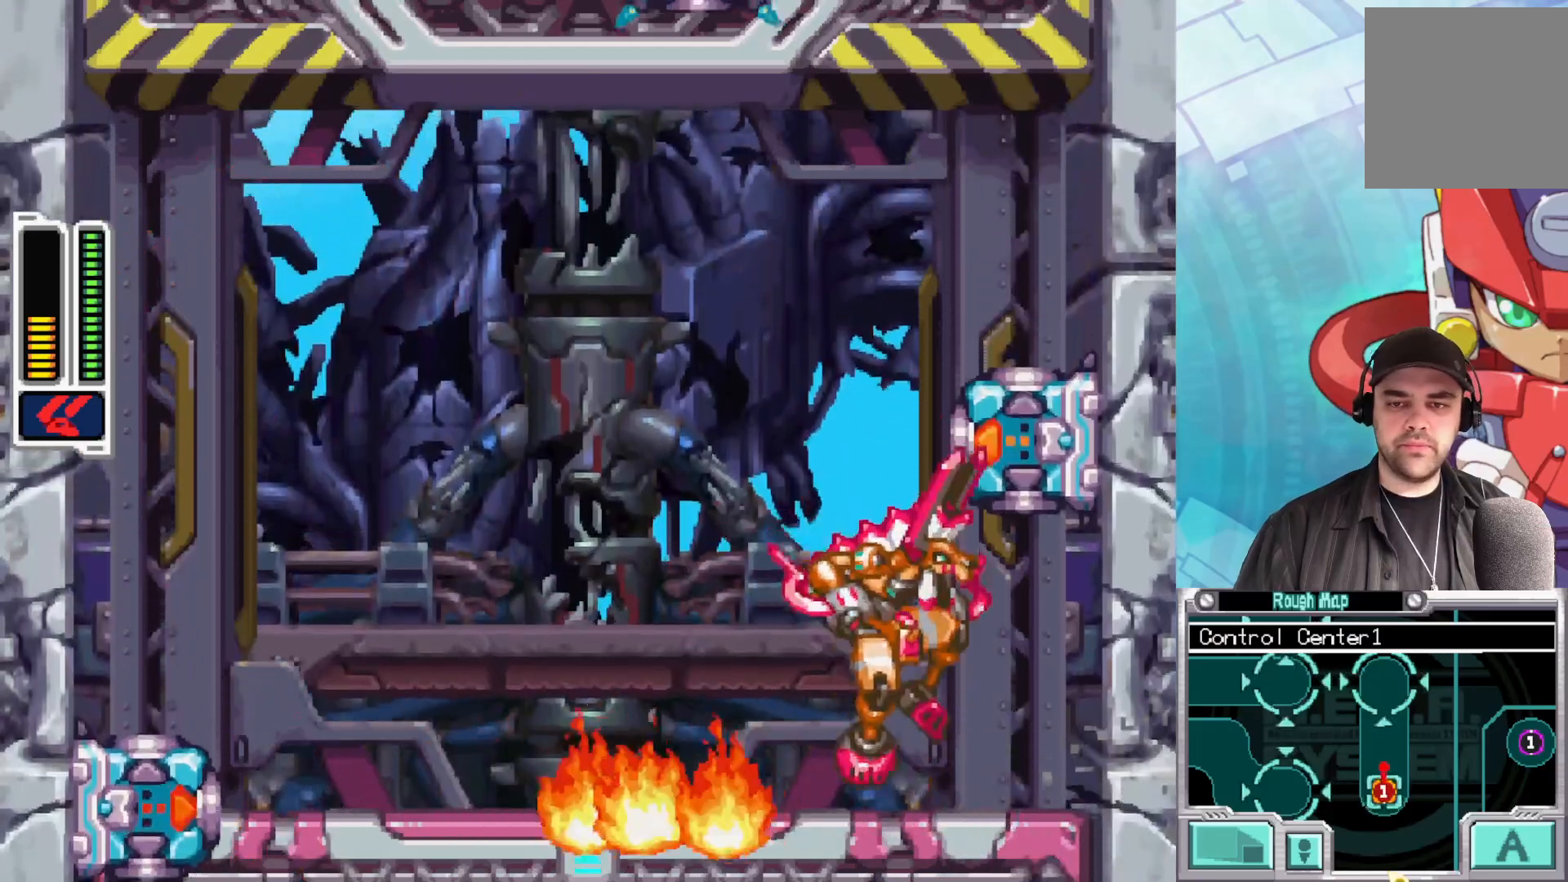
{"buttons": [], "left_stick": "left", "right_stick": "center", "events": []}
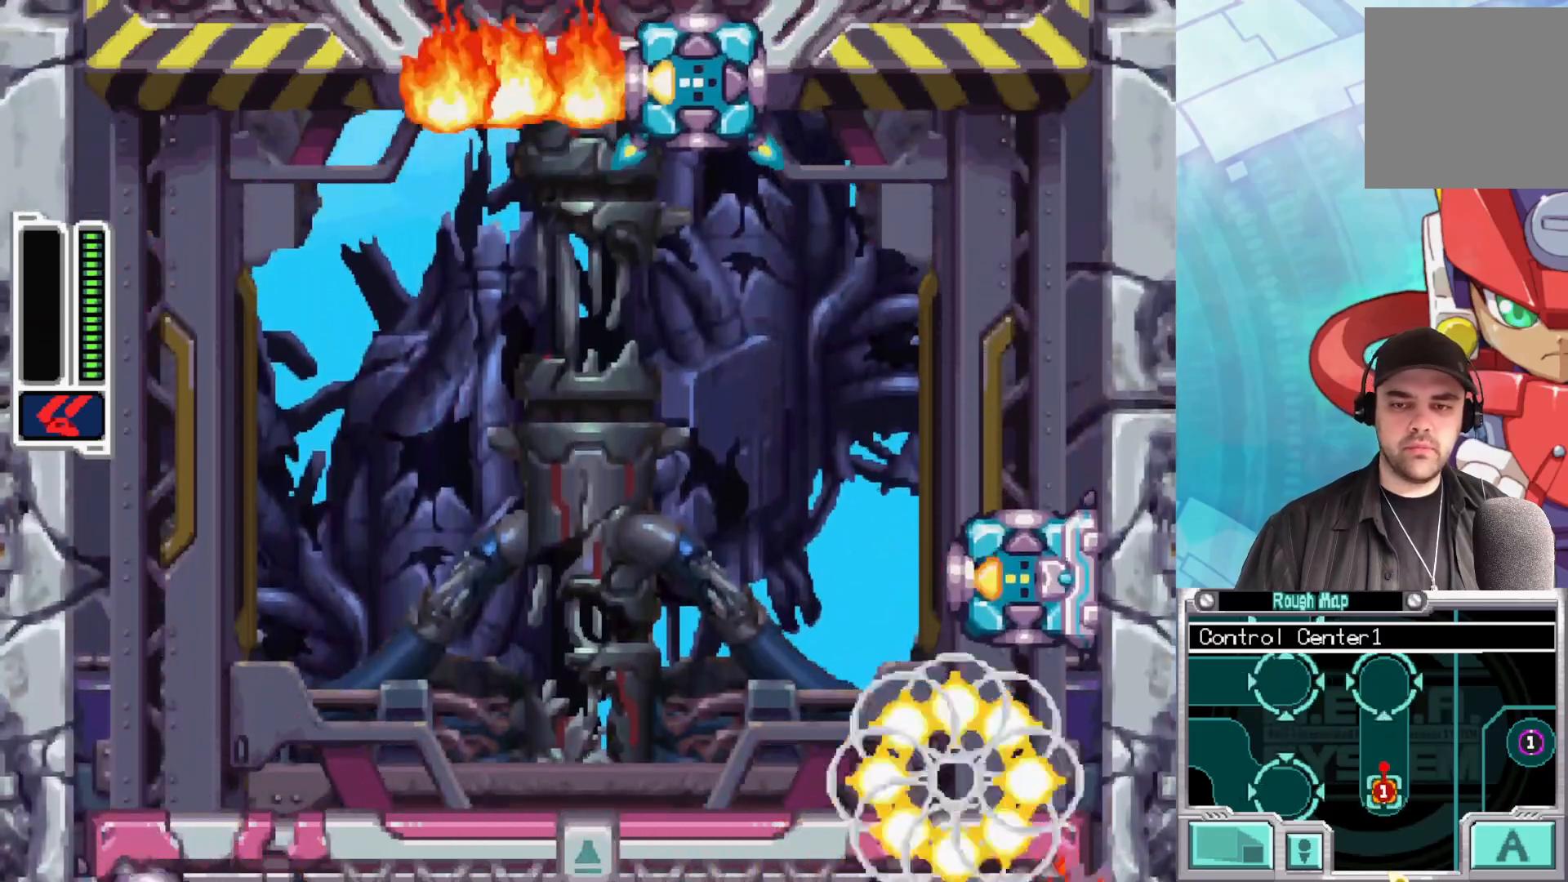
{"buttons": [], "left_stick": "center", "right_stick": "center", "events": [[450, "left_stick", "center"]]}
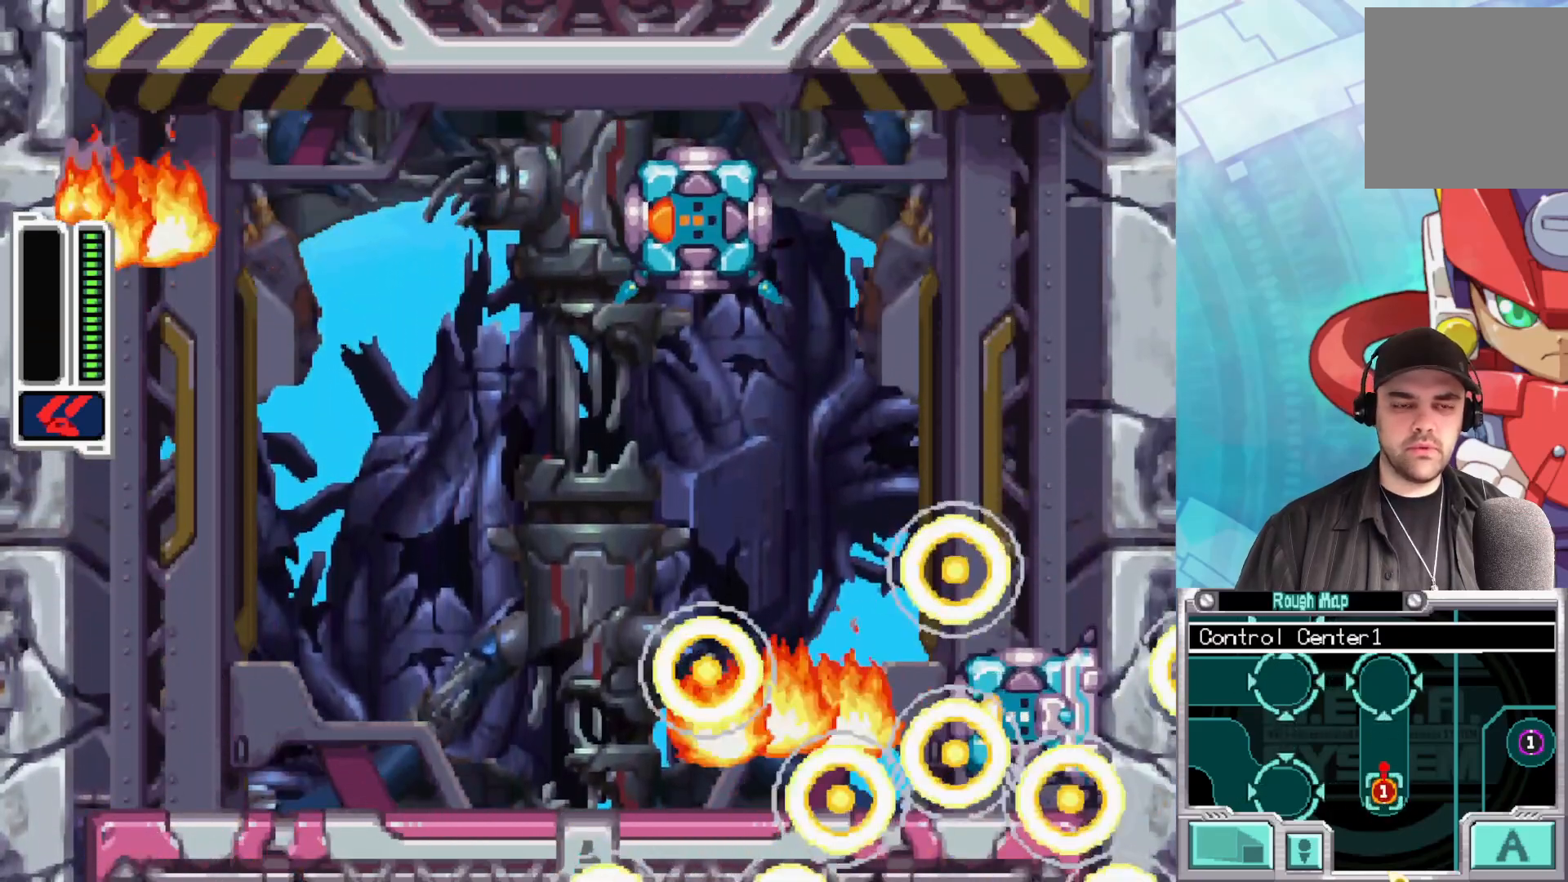
{"buttons": [], "left_stick": "center", "right_stick": "center", "events": []}
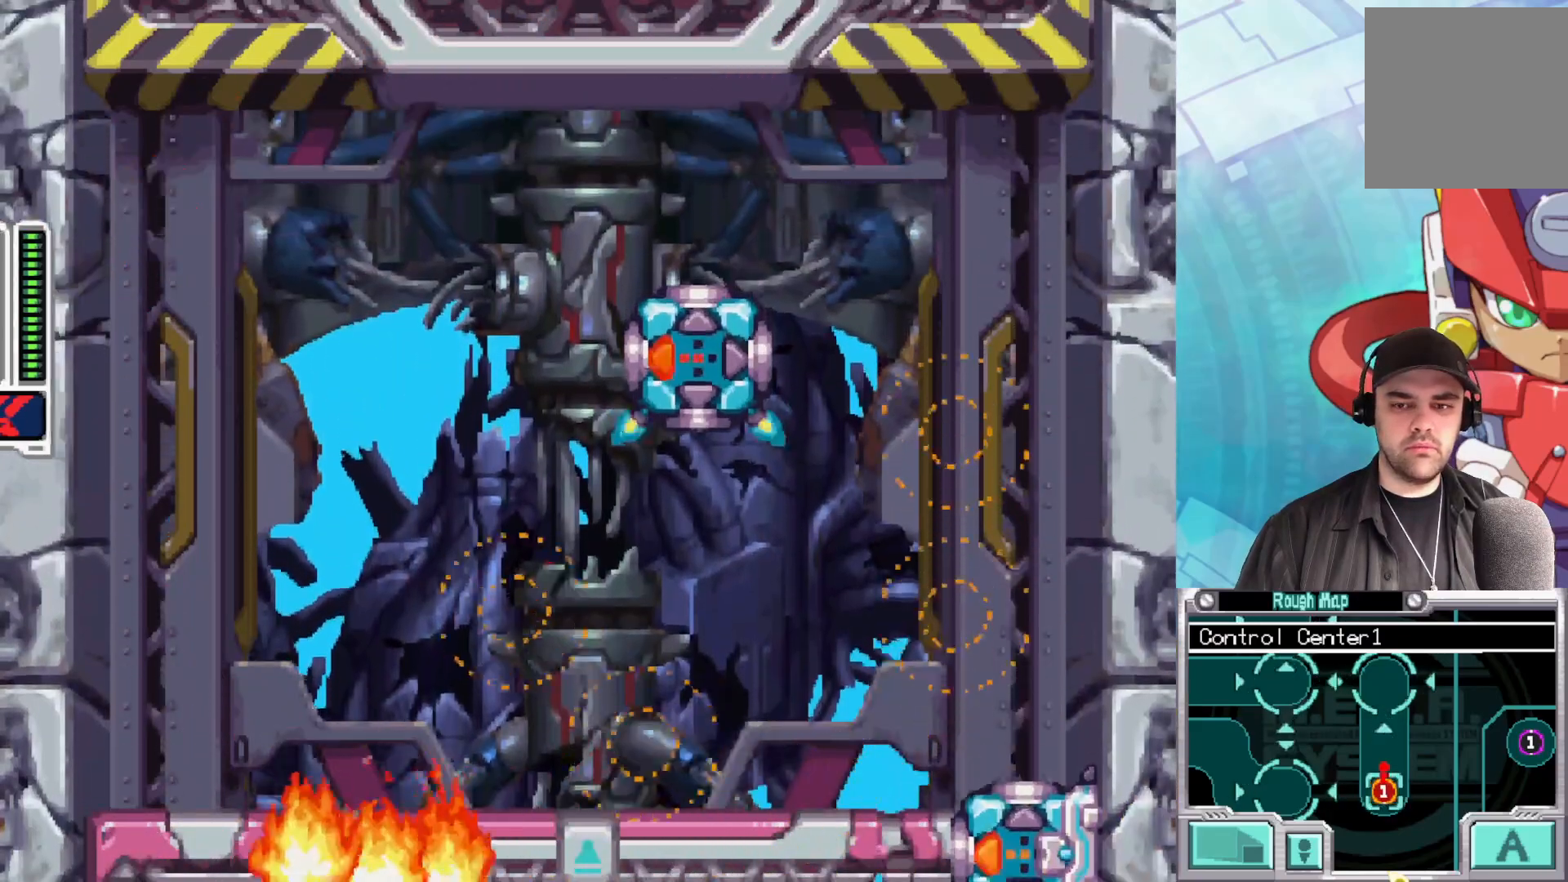
{"buttons": [], "left_stick": "center", "right_stick": "center", "events": []}
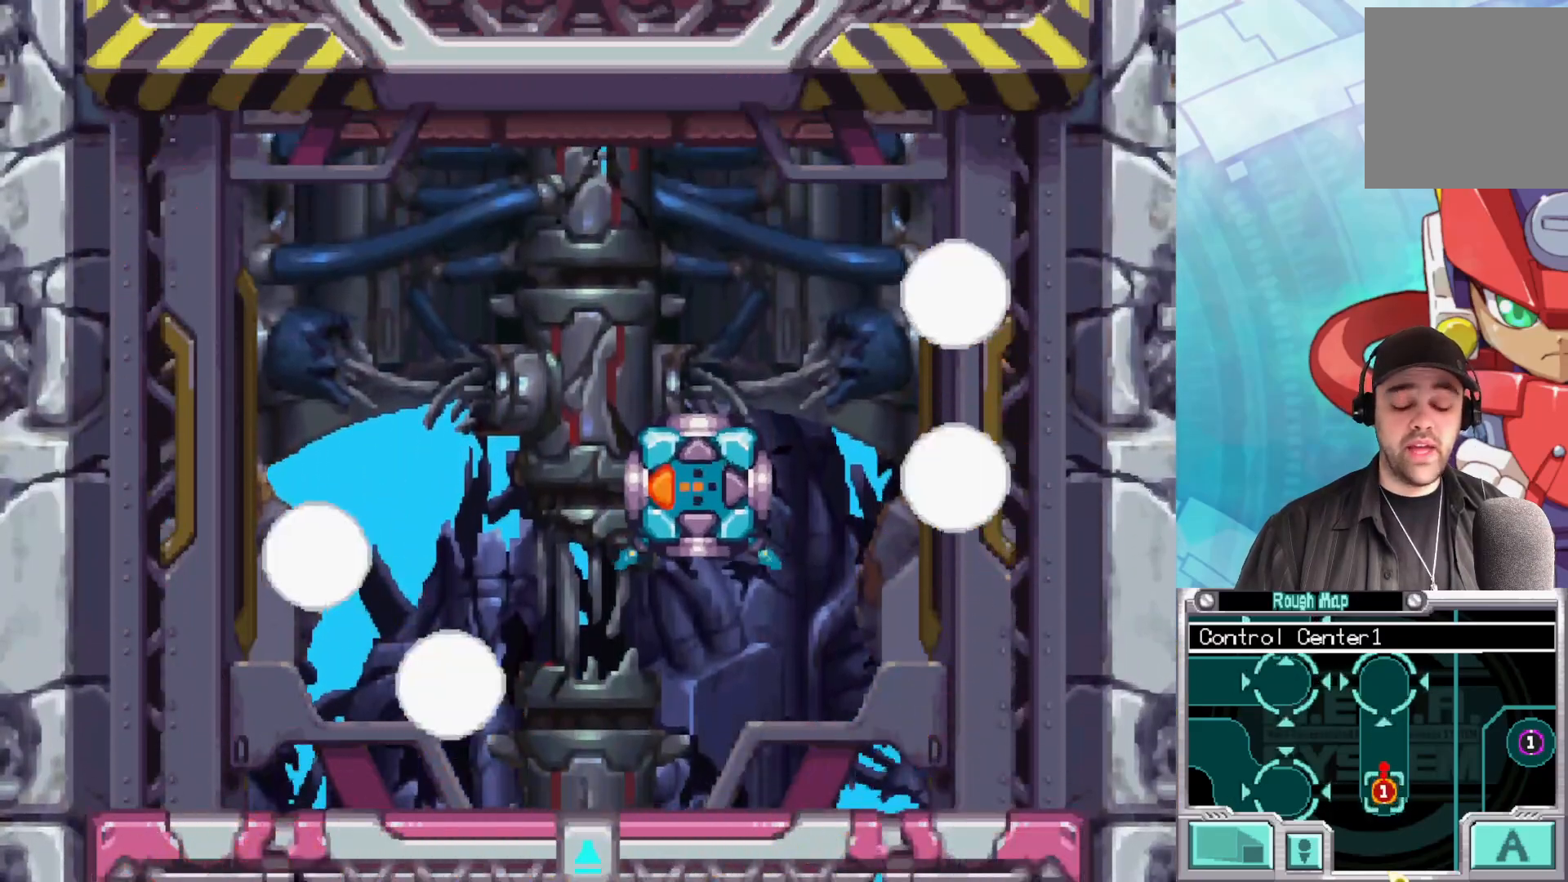
{"buttons": [], "left_stick": "center", "right_stick": "center", "events": []}
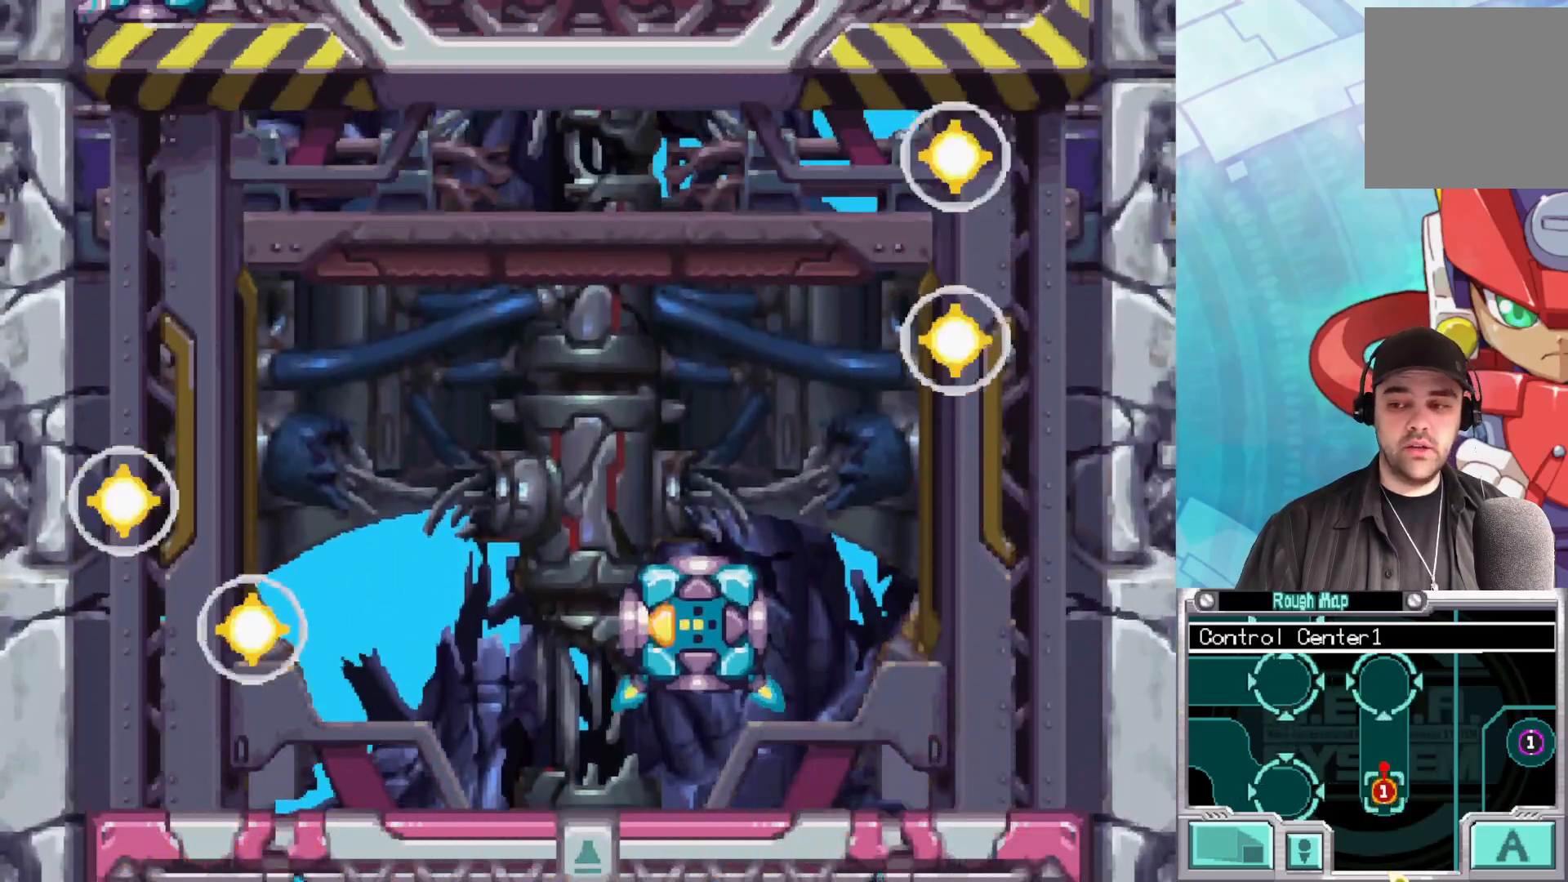
{"buttons": [], "left_stick": "center", "right_stick": "center", "events": []}
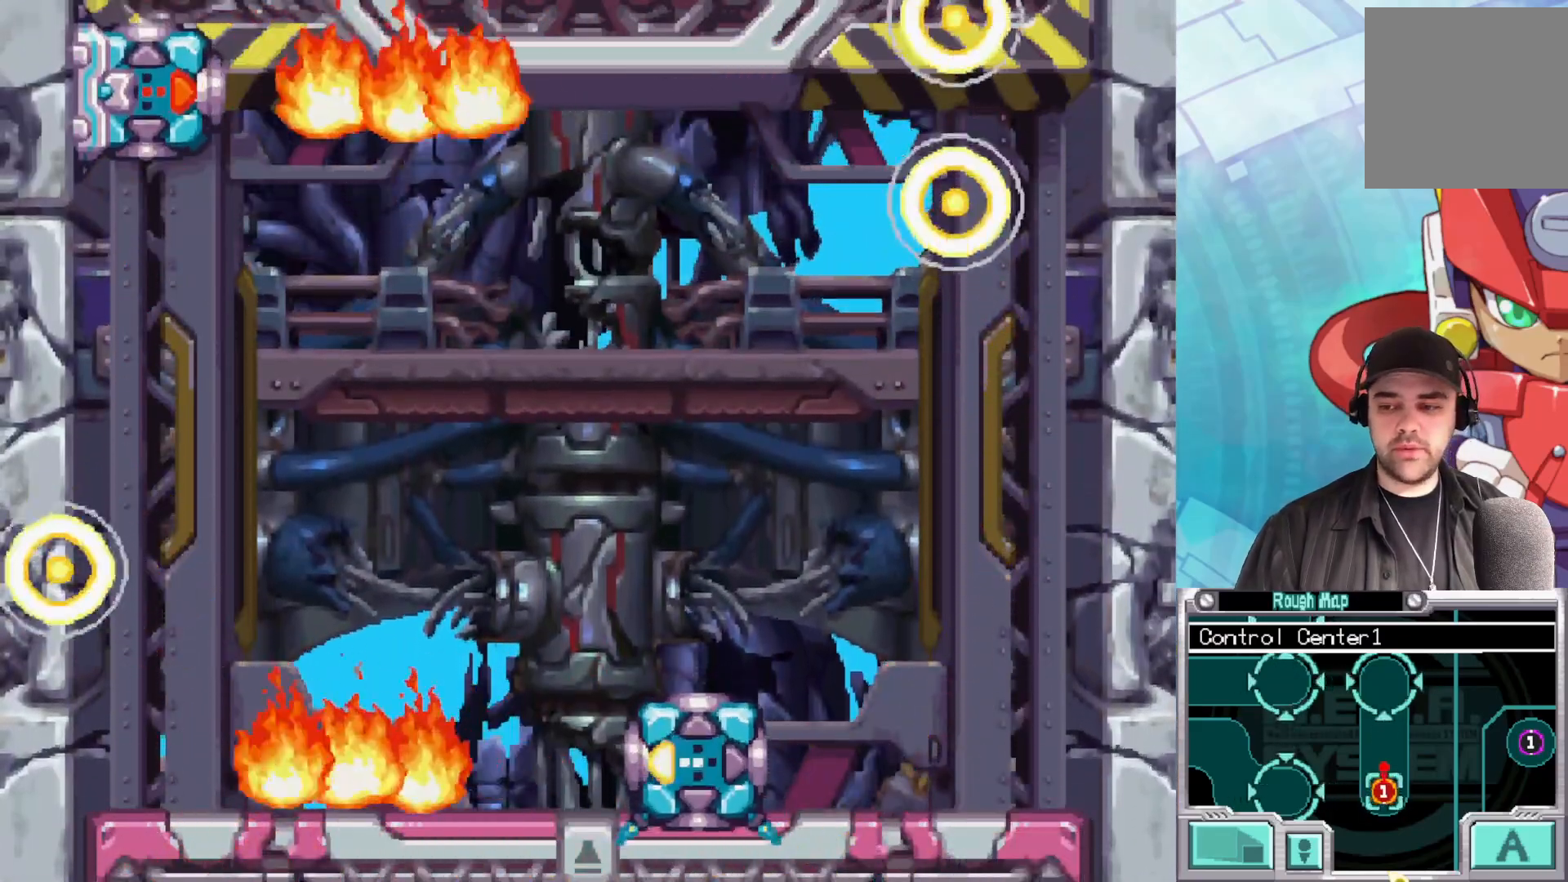
{"buttons": [], "left_stick": "center", "right_stick": "center", "events": []}
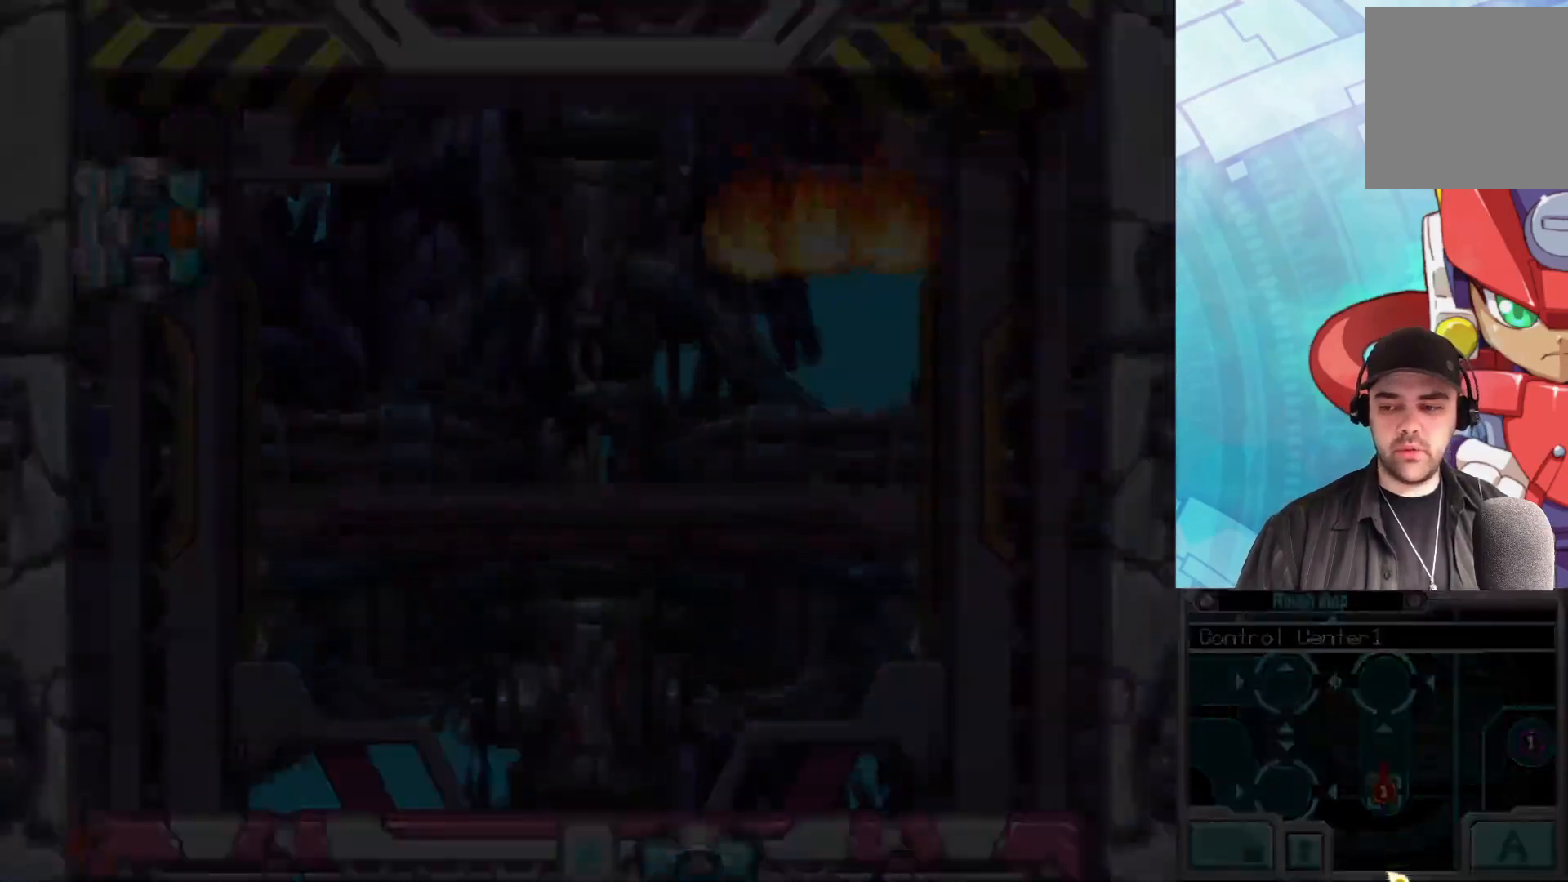
{"buttons": [], "left_stick": "center", "right_stick": "center", "events": []}
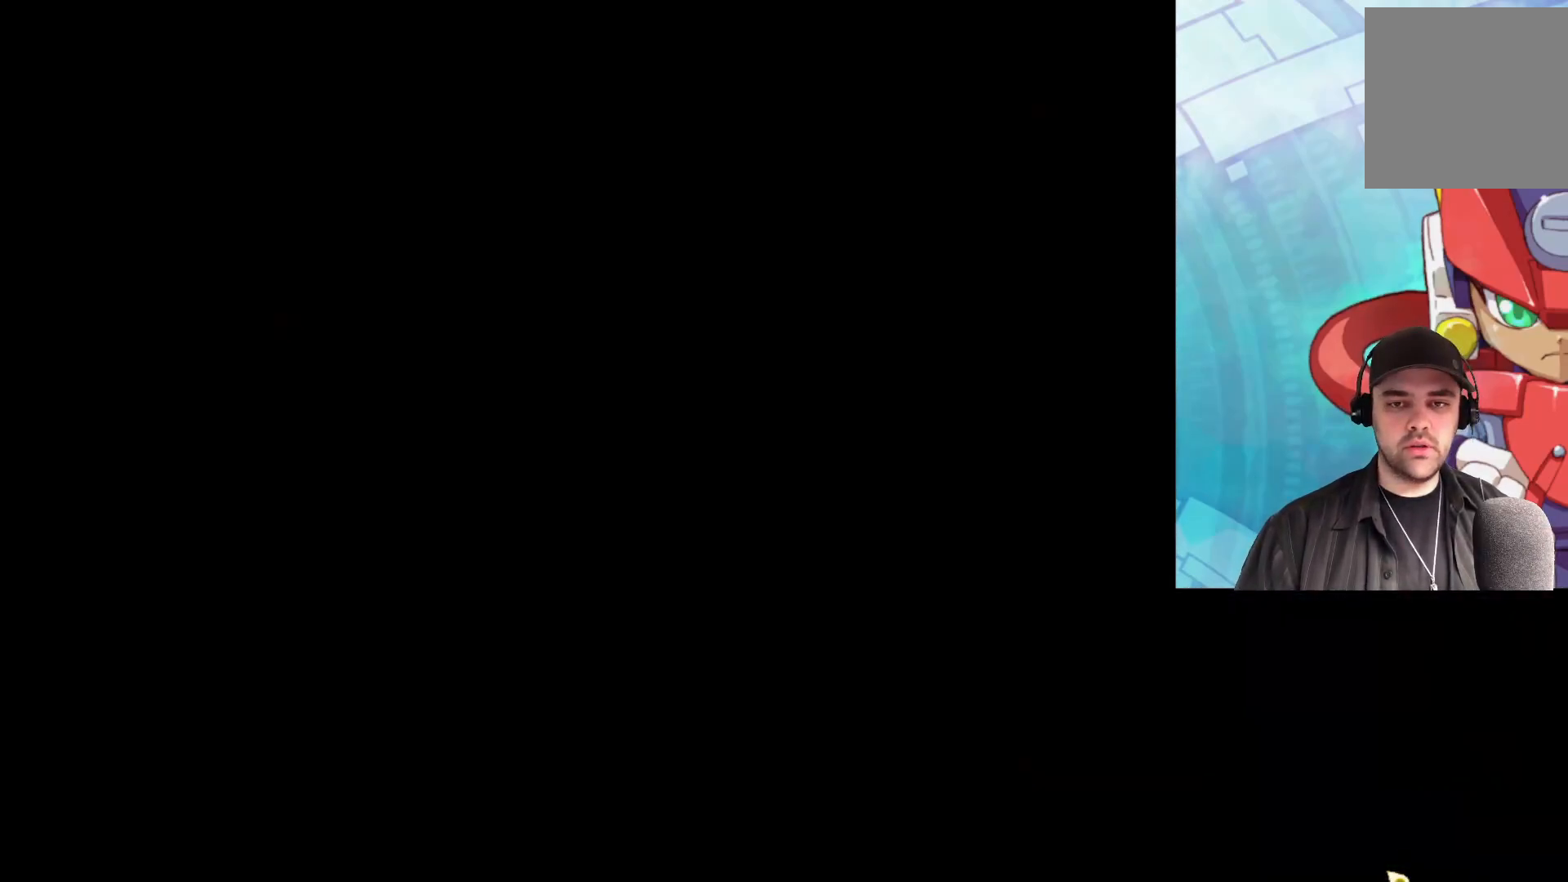
{"buttons": [], "left_stick": "center", "right_stick": "center", "events": []}
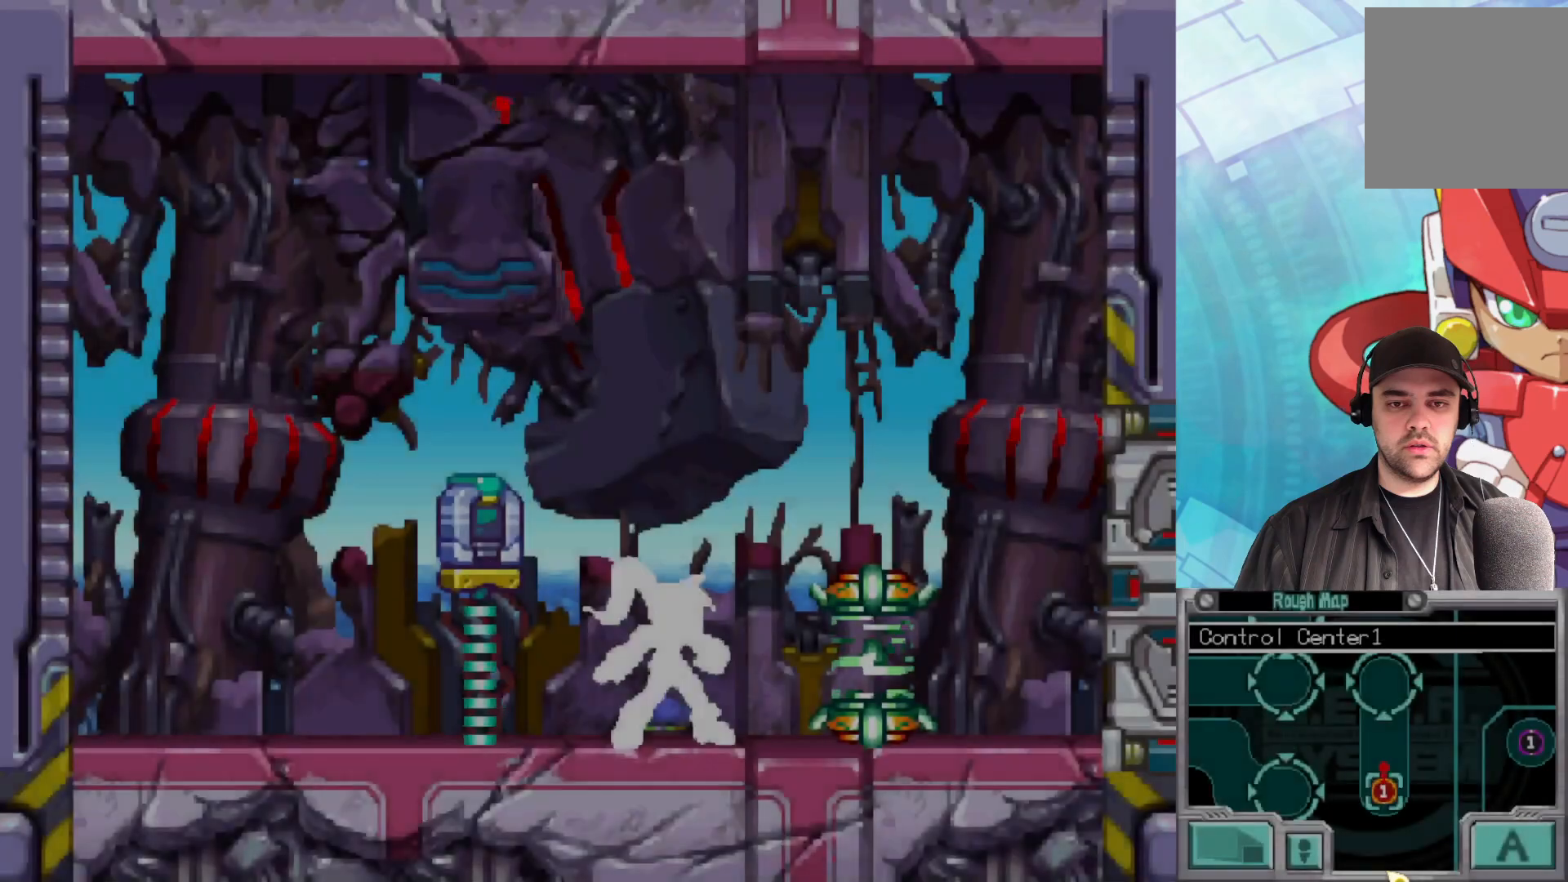
{"buttons": [], "left_stick": "right", "right_stick": "center", "events": [[483, "left_stick", "right"]]}
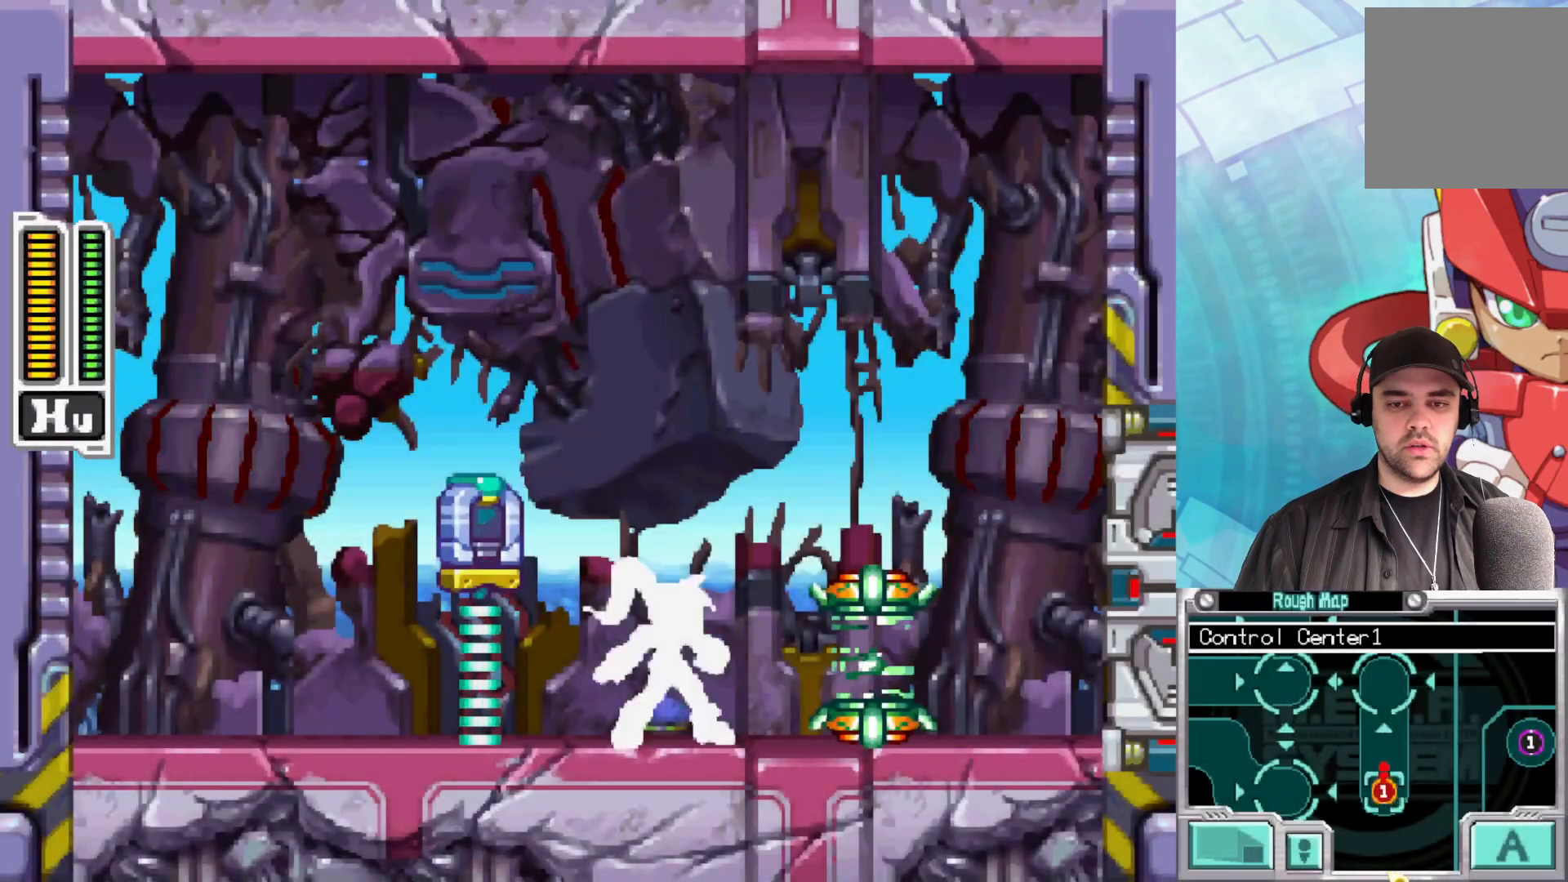
{"buttons": ["B"], "left_stick": "right", "right_stick": "center", "events": [[300, "B", "down"]]}
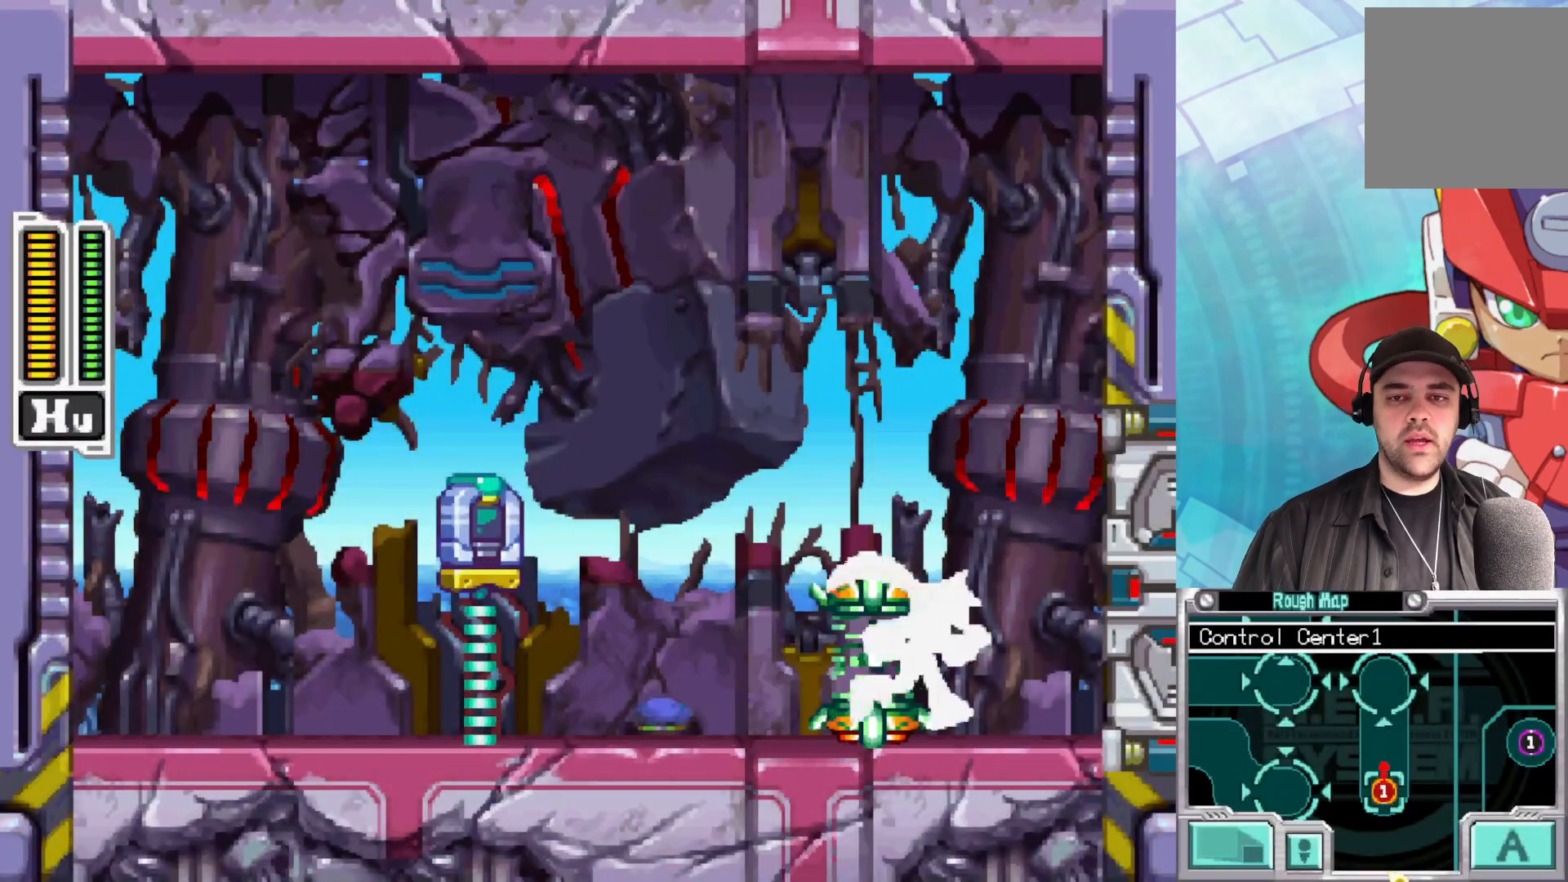
{"buttons": [], "left_stick": "right", "right_stick": "center", "events": [[167, "B", "up"]]}